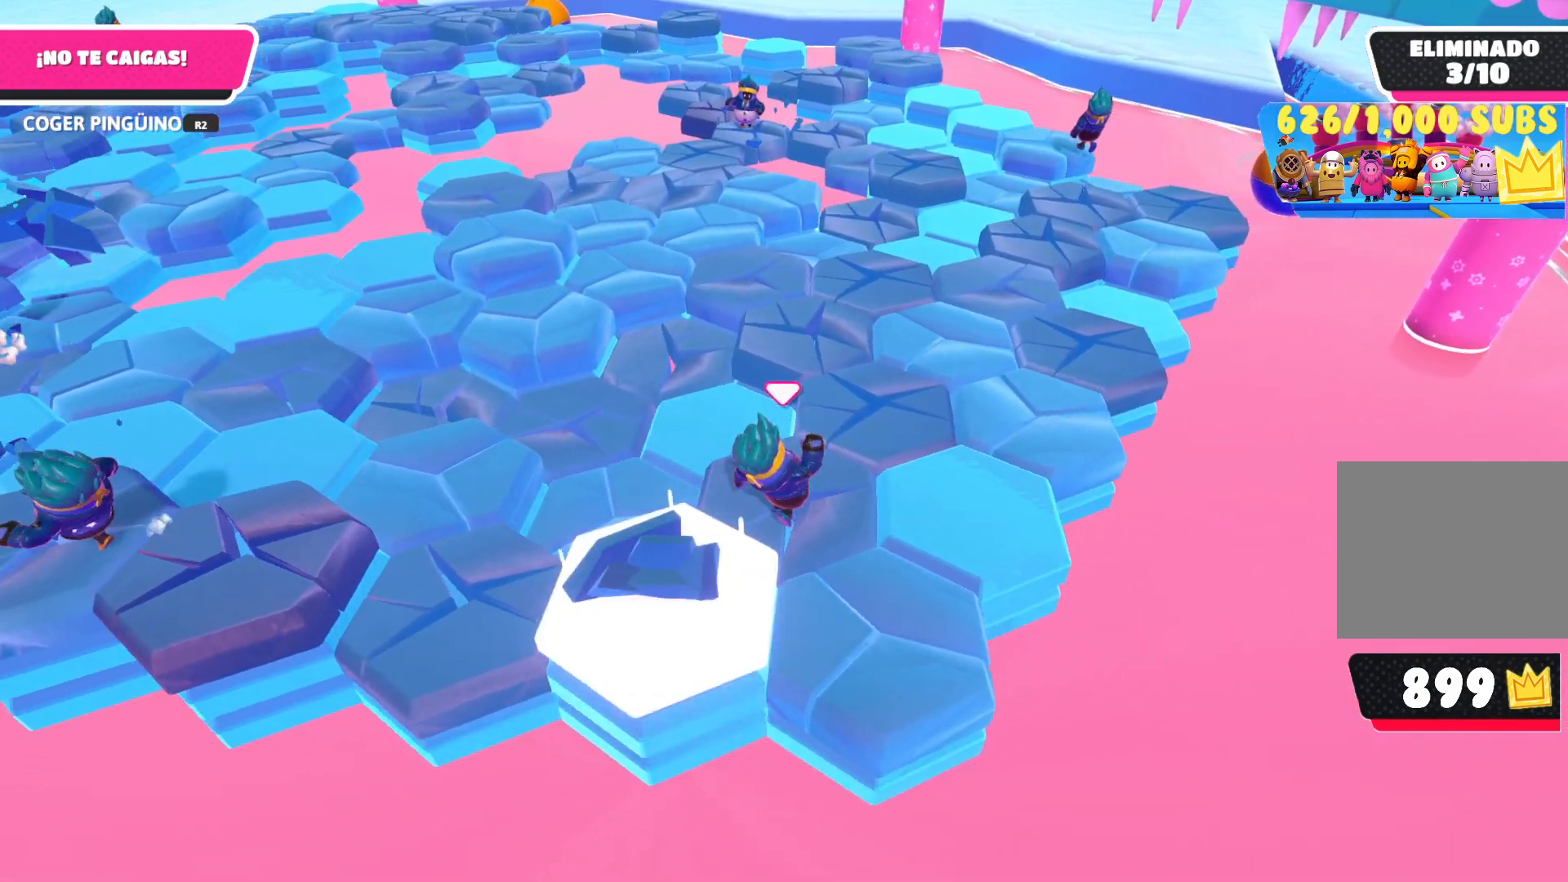
Gameplay with a controller (PlayStation layout); each line is a JSON object with the inputs held at the frame after it. "events" lists button and stick changes between this image and that frame as [ms after this image, input, new state], when the widget could be followed in between.
{"buttons": [], "left_stick": "up", "right_stick": "down-left", "events": [[50, "right_stick", "center"], [467, "right_stick", "down-left"]]}
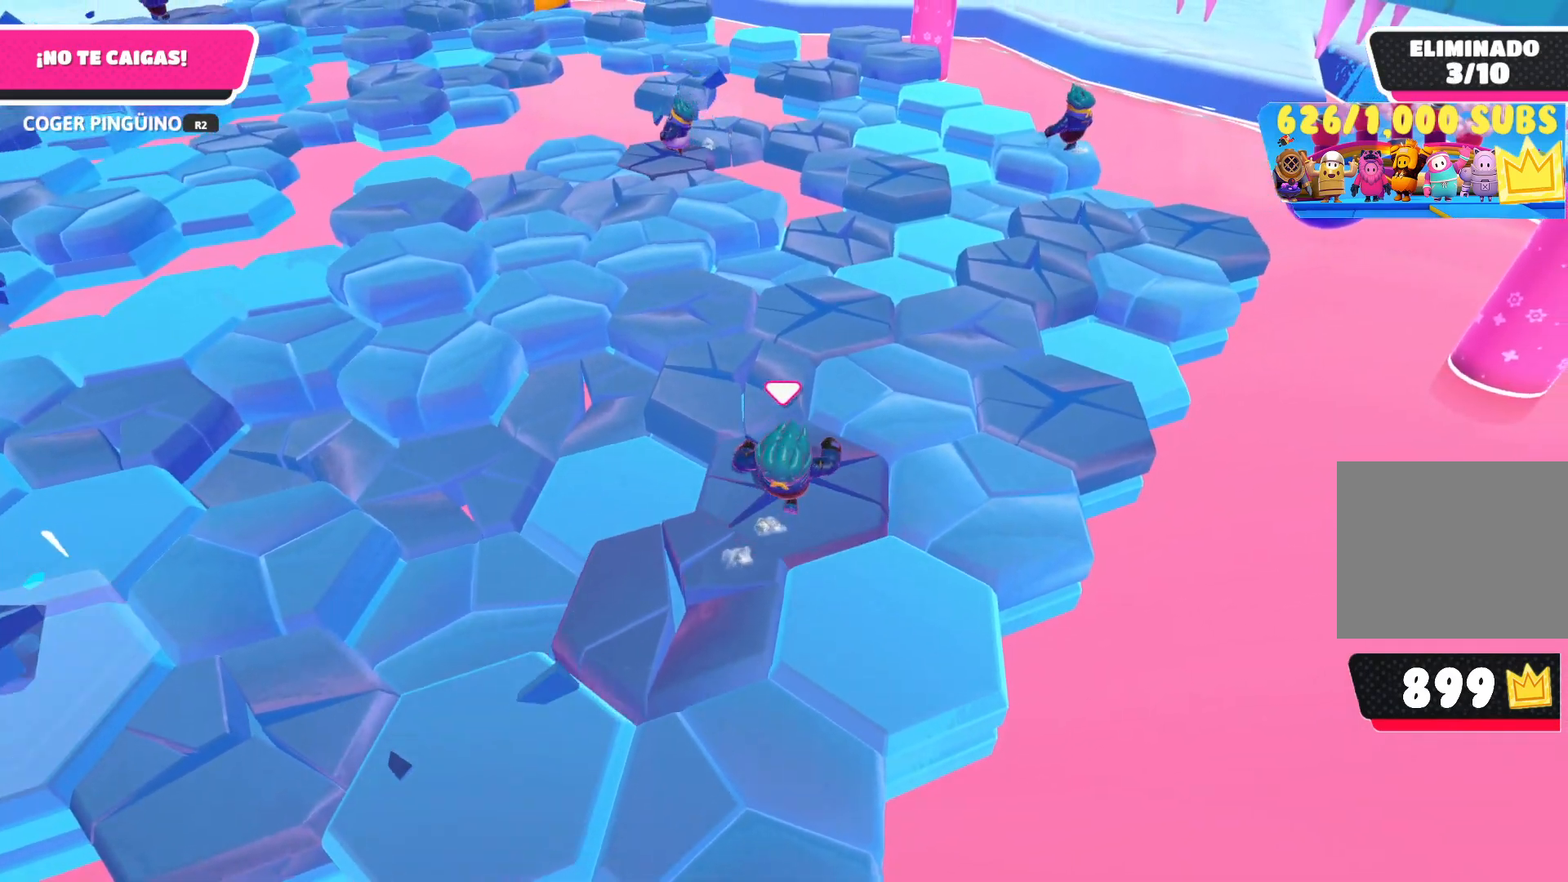
{"buttons": [], "left_stick": "up", "right_stick": "center", "events": [[167, "right_stick", "center"]]}
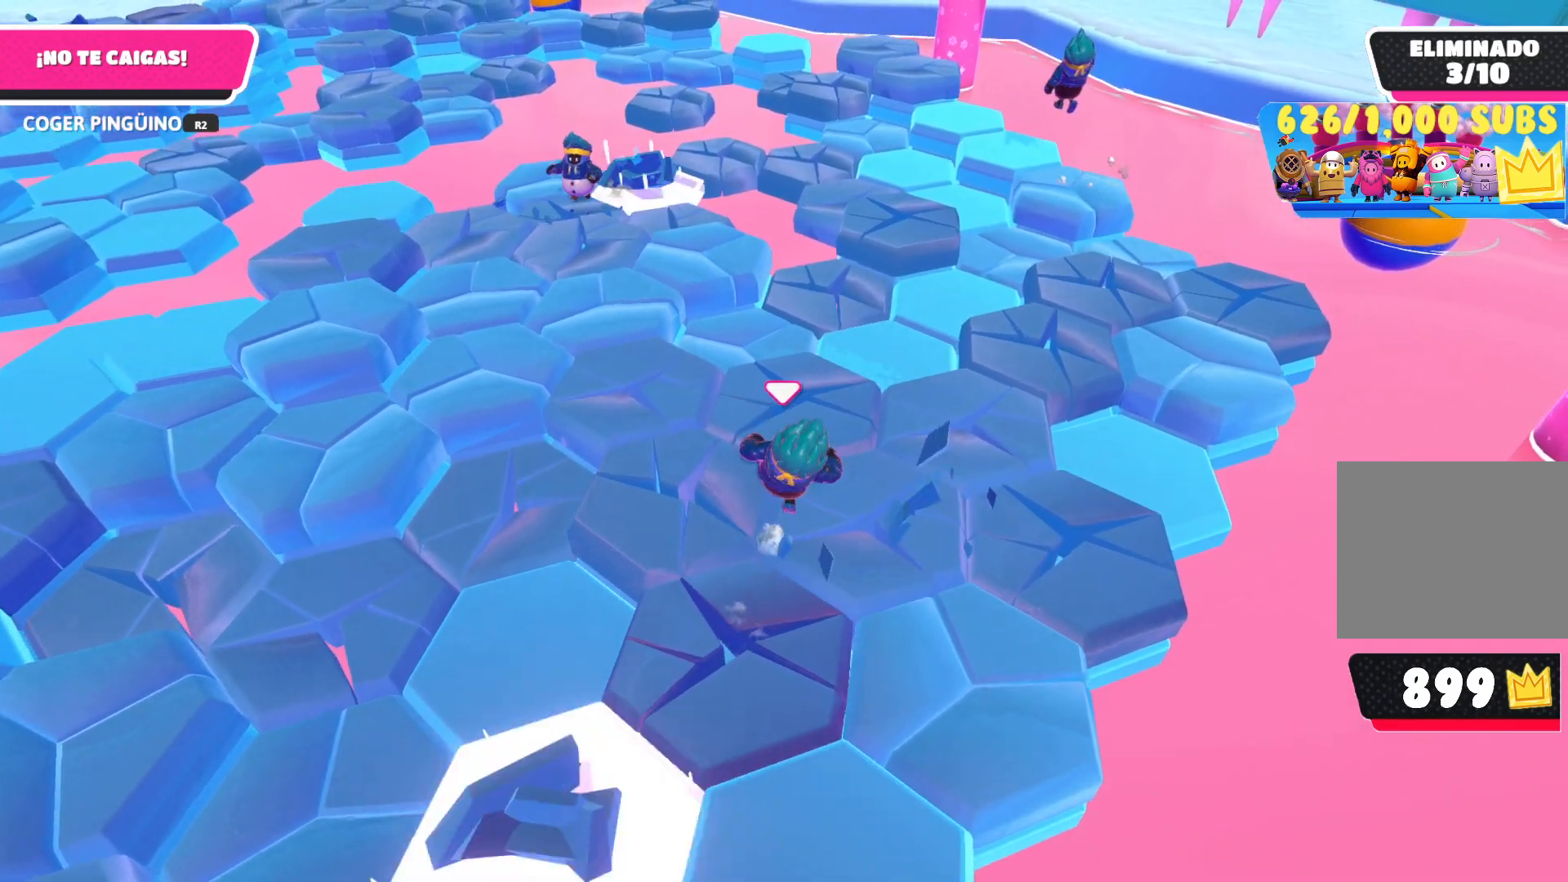
{"buttons": [], "left_stick": "up", "right_stick": "center", "events": [[300, "right_stick", "down"], [433, "right_stick", "center"]]}
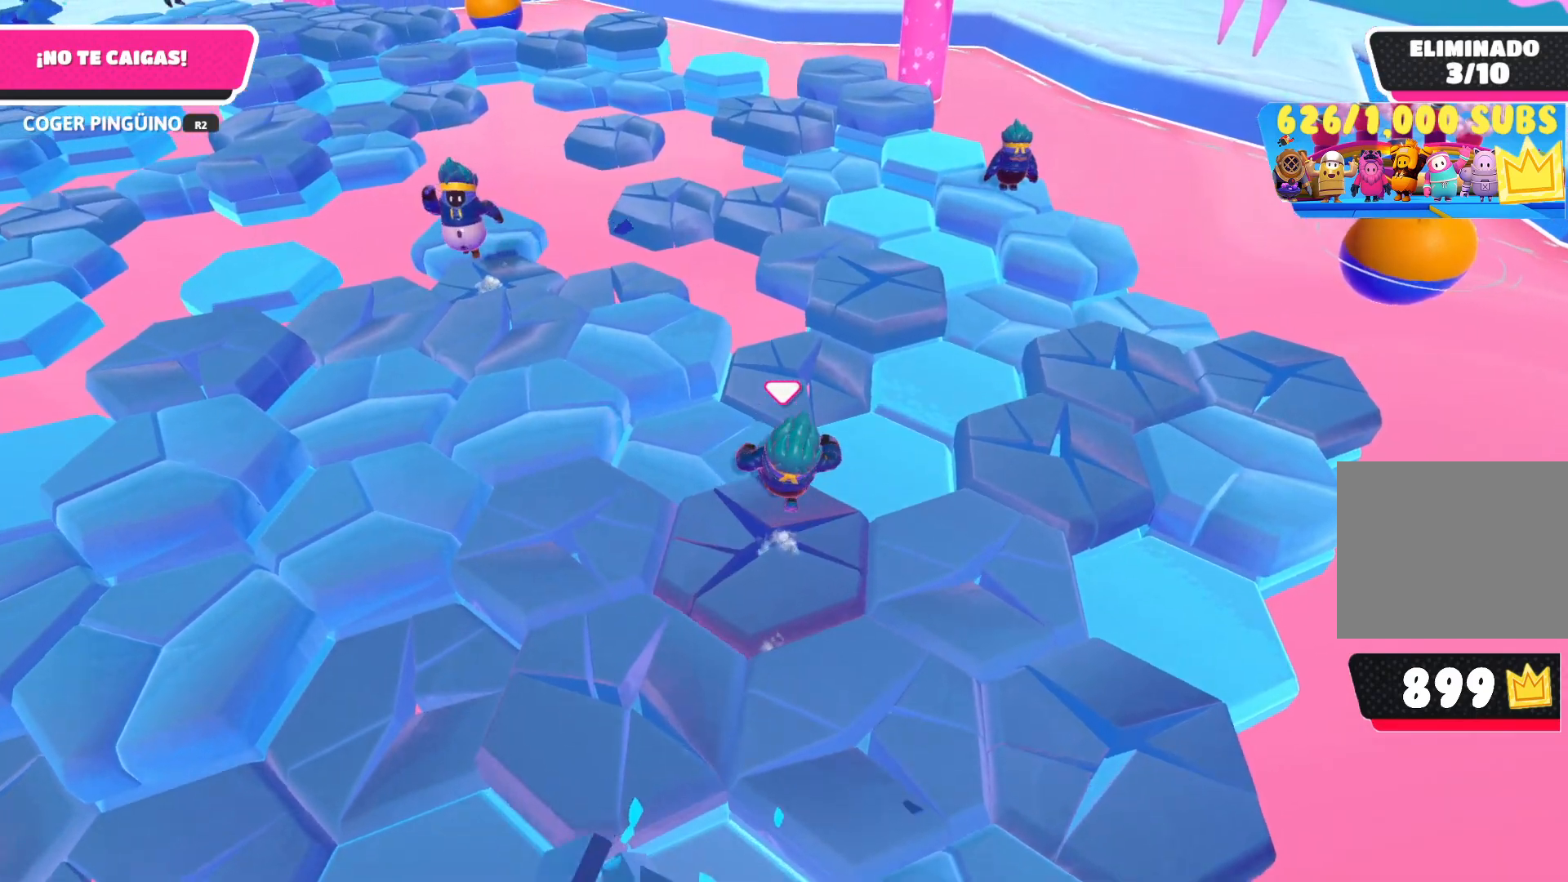
{"buttons": [], "left_stick": "up", "right_stick": "center", "events": []}
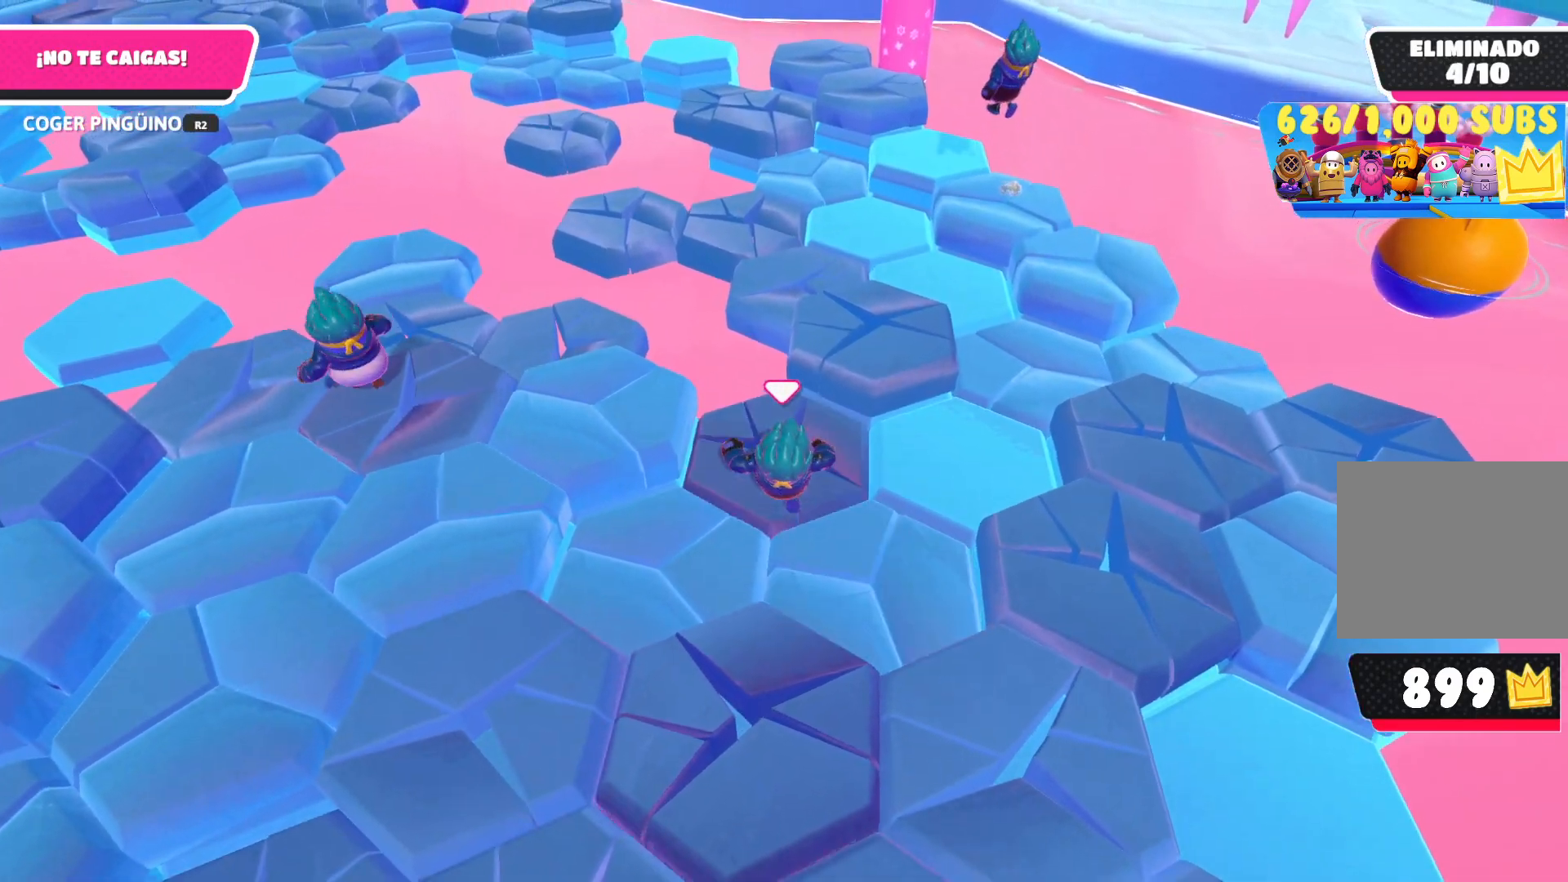
{"buttons": [], "left_stick": "up", "right_stick": "down-left", "events": [[50, "CROSS", "down"], [183, "CROSS", "up"], [200, "left_stick", "up-right"], [350, "right_stick", "down-left"], [433, "left_stick", "up"]]}
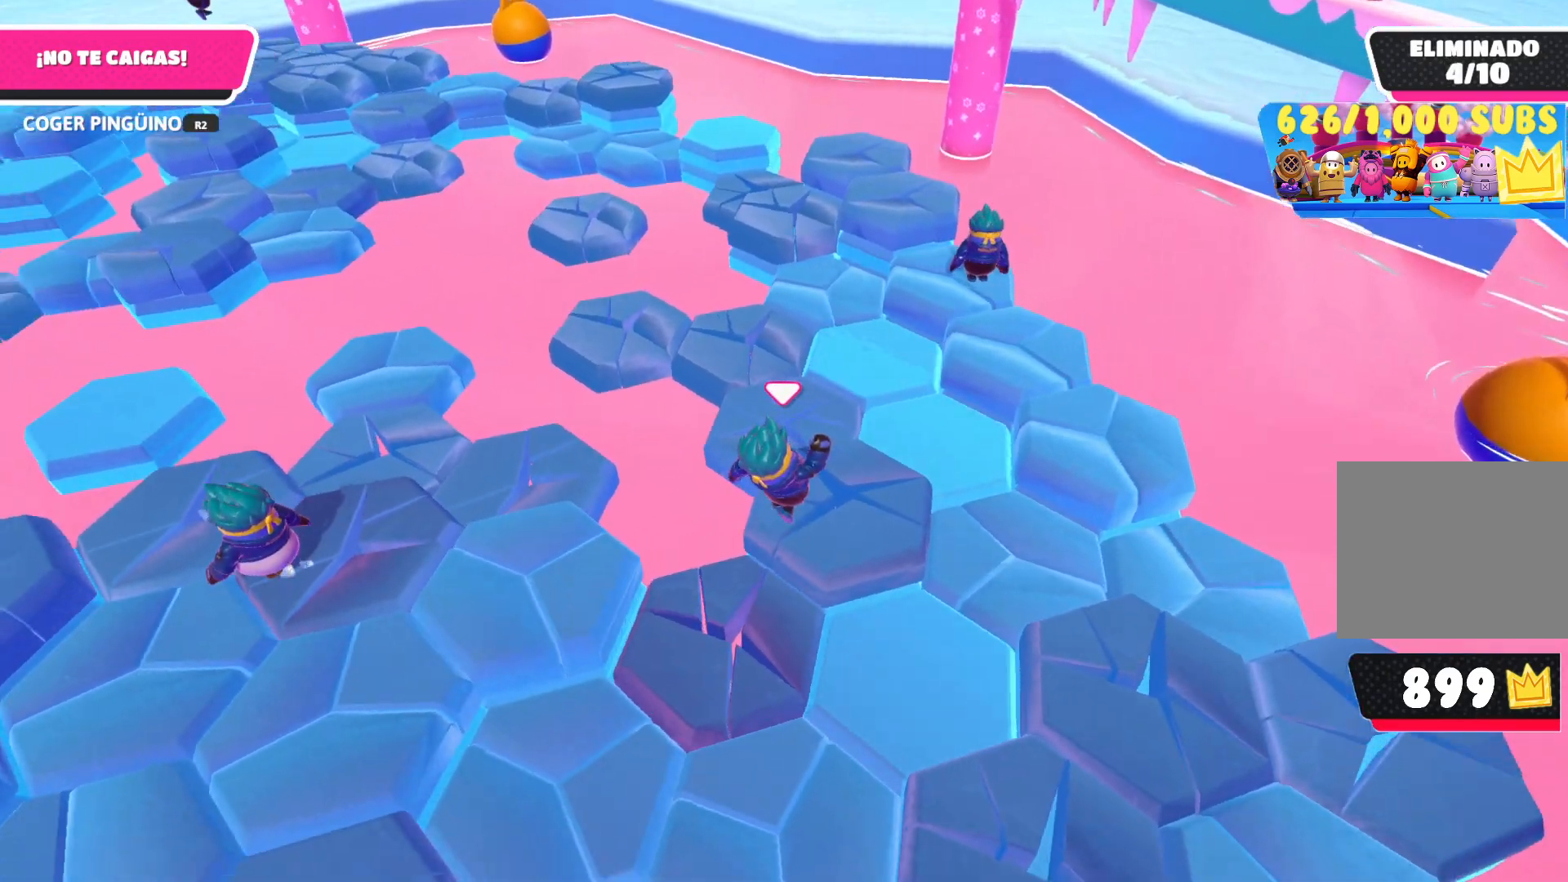
{"buttons": [], "left_stick": "up", "right_stick": "center", "events": [[17, "right_stick", "center"]]}
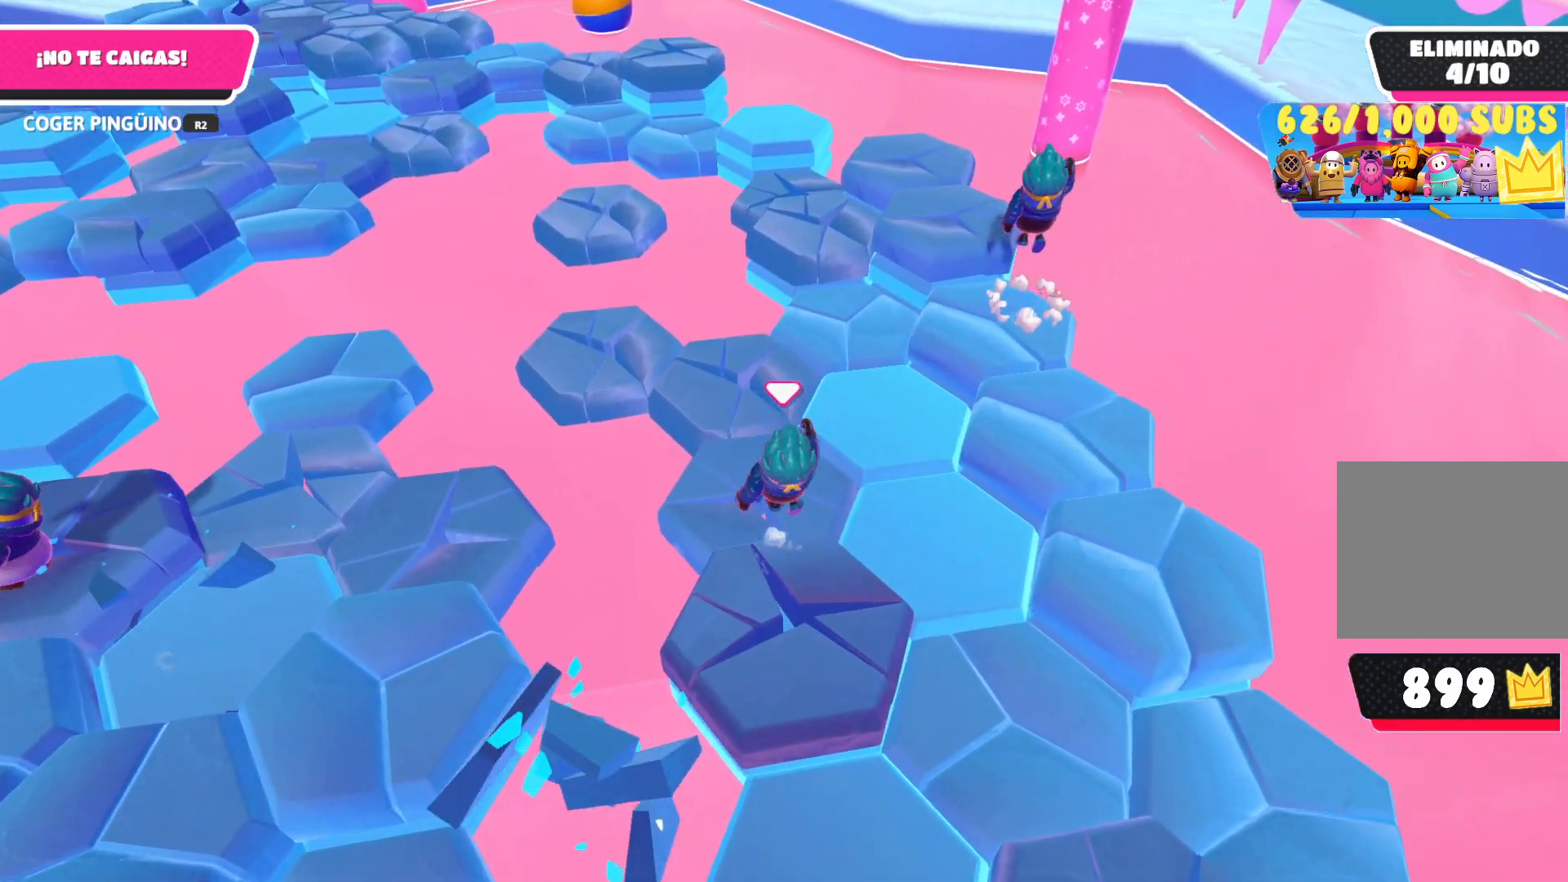
{"buttons": [], "left_stick": "up-right", "right_stick": "center", "events": [[133, "right_stick", "down"], [267, "left_stick", "up-right"], [300, "right_stick", "center"]]}
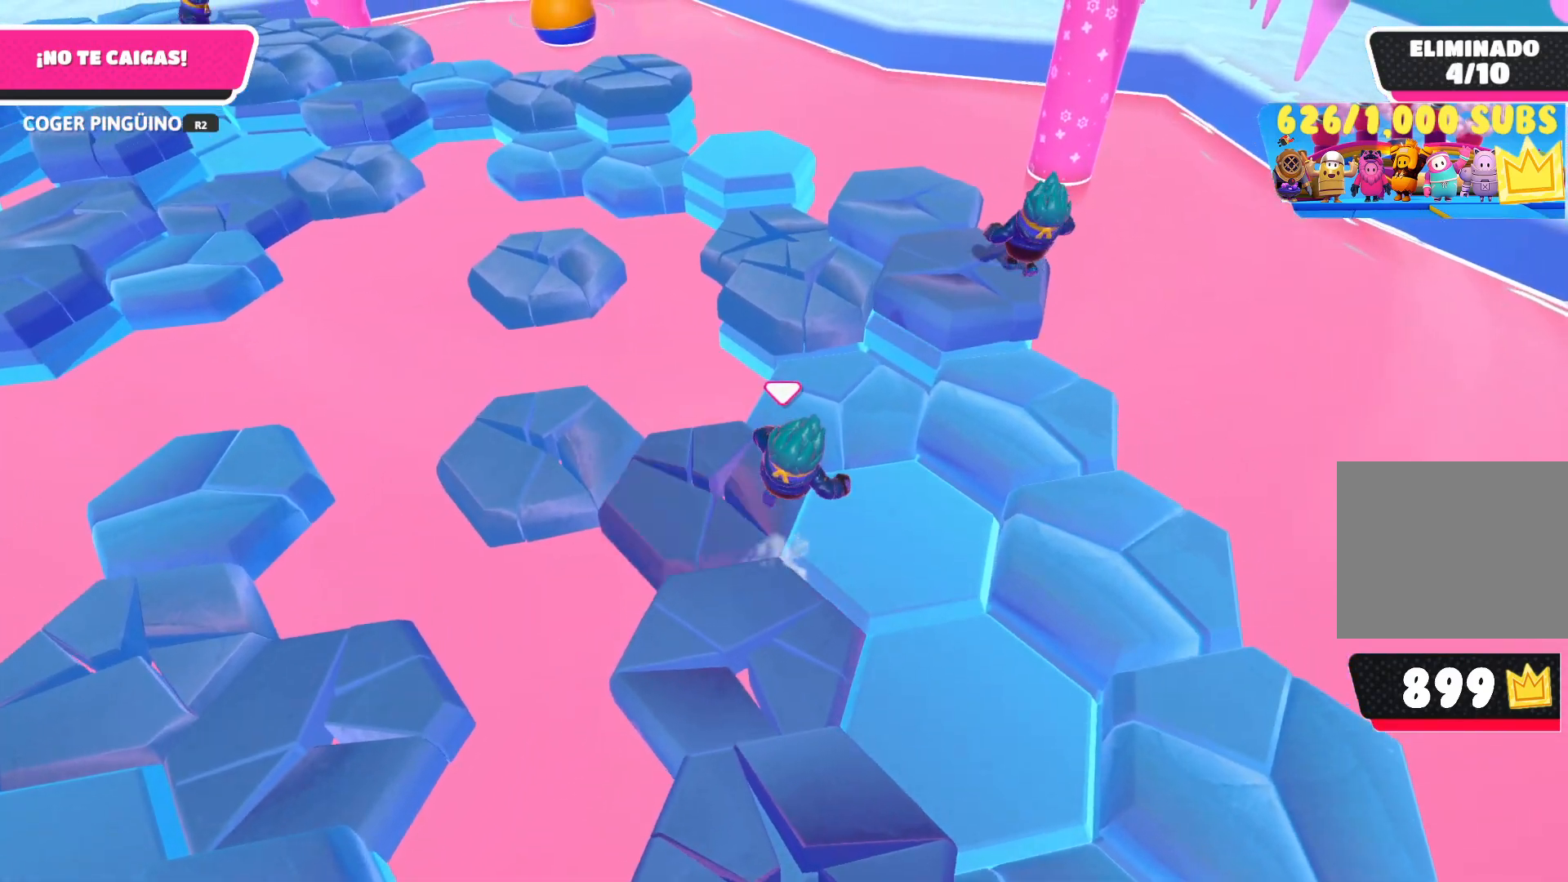
{"buttons": [], "left_stick": "center", "right_stick": "center", "events": [[17, "right_stick", "down-left"], [50, "left_stick", "up"], [133, "right_stick", "center"], [333, "CROSS", "down"], [367, "left_stick", "left"], [417, "left_stick", "center"], [450, "CROSS", "up"]]}
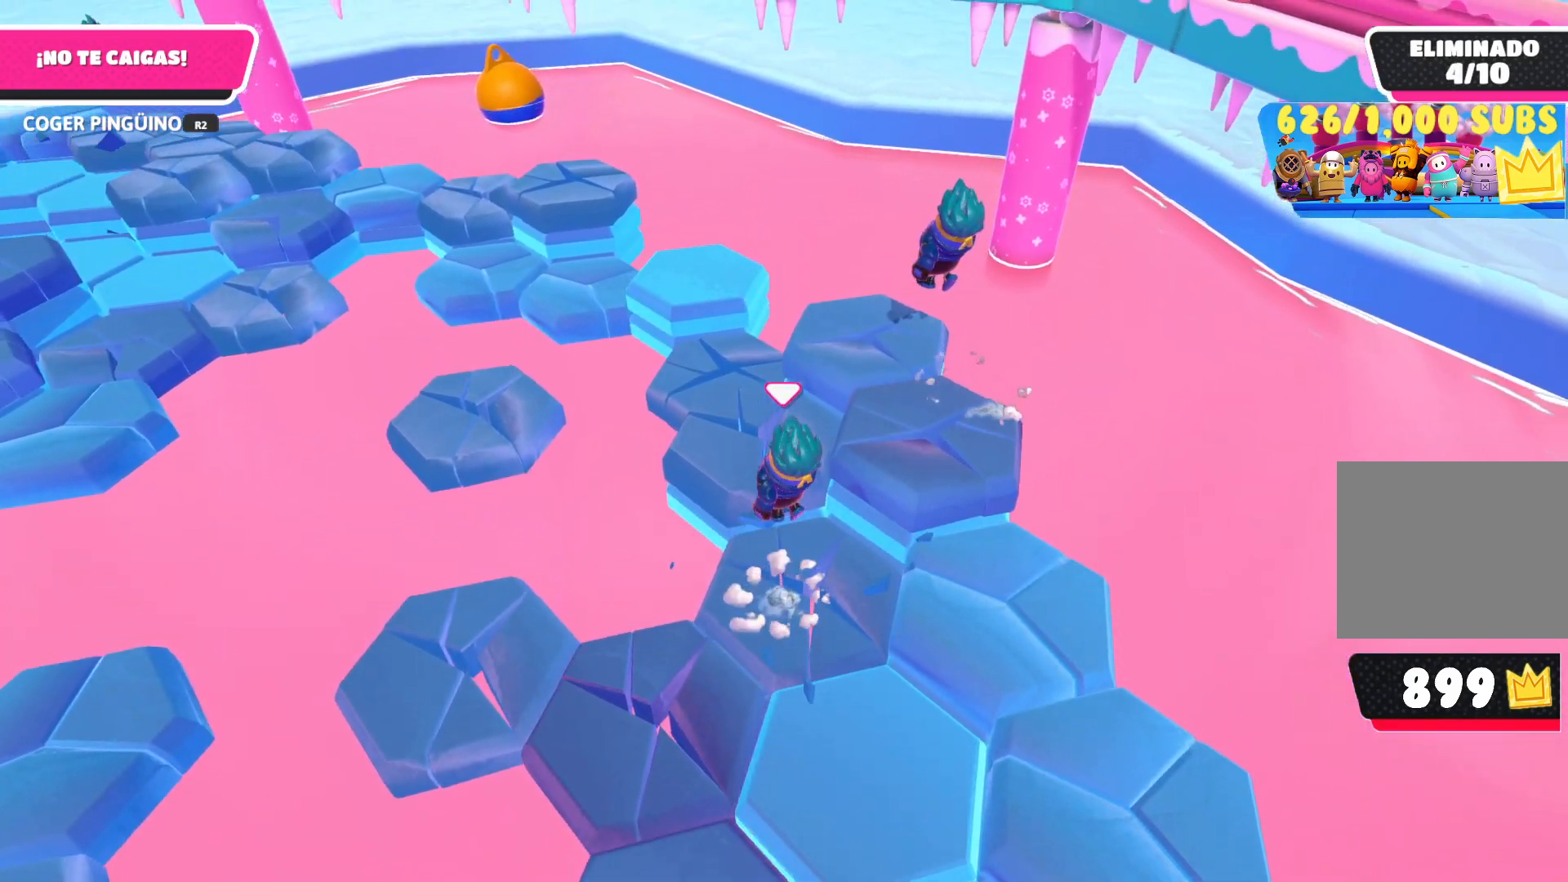
{"buttons": [], "left_stick": "down-right", "right_stick": "center", "events": [[117, "right_stick", "down-left"], [133, "left_stick", "left"], [333, "left_stick", "center"], [417, "right_stick", "center"], [467, "left_stick", "down-right"]]}
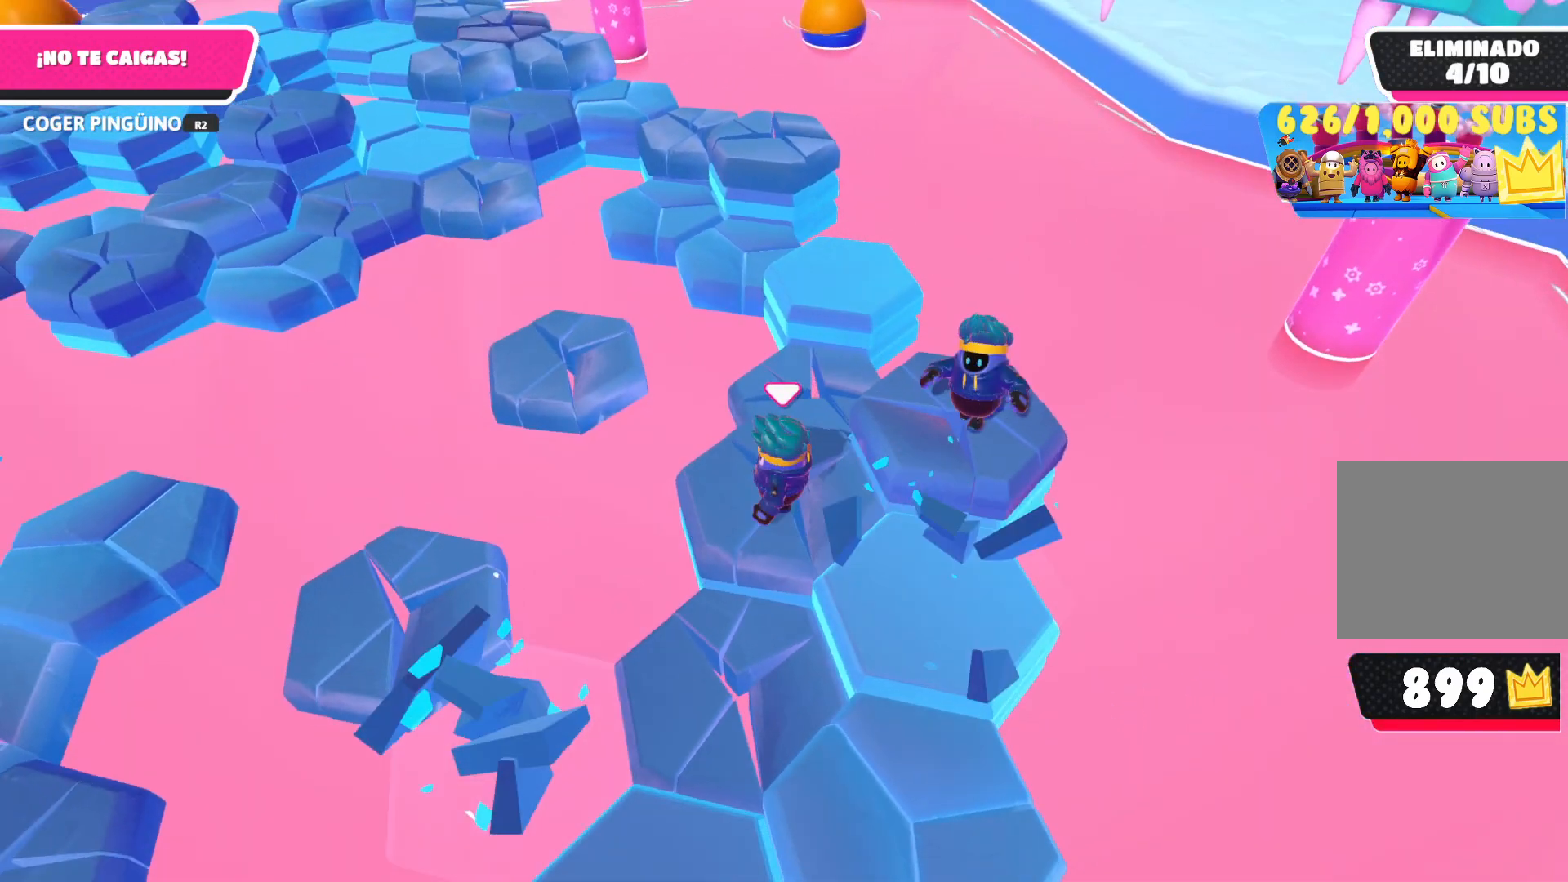
{"buttons": [], "left_stick": "down", "right_stick": "center", "events": [[117, "left_stick", "center"], [217, "left_stick", "right"], [333, "left_stick", "down-right"], [500, "left_stick", "down"]]}
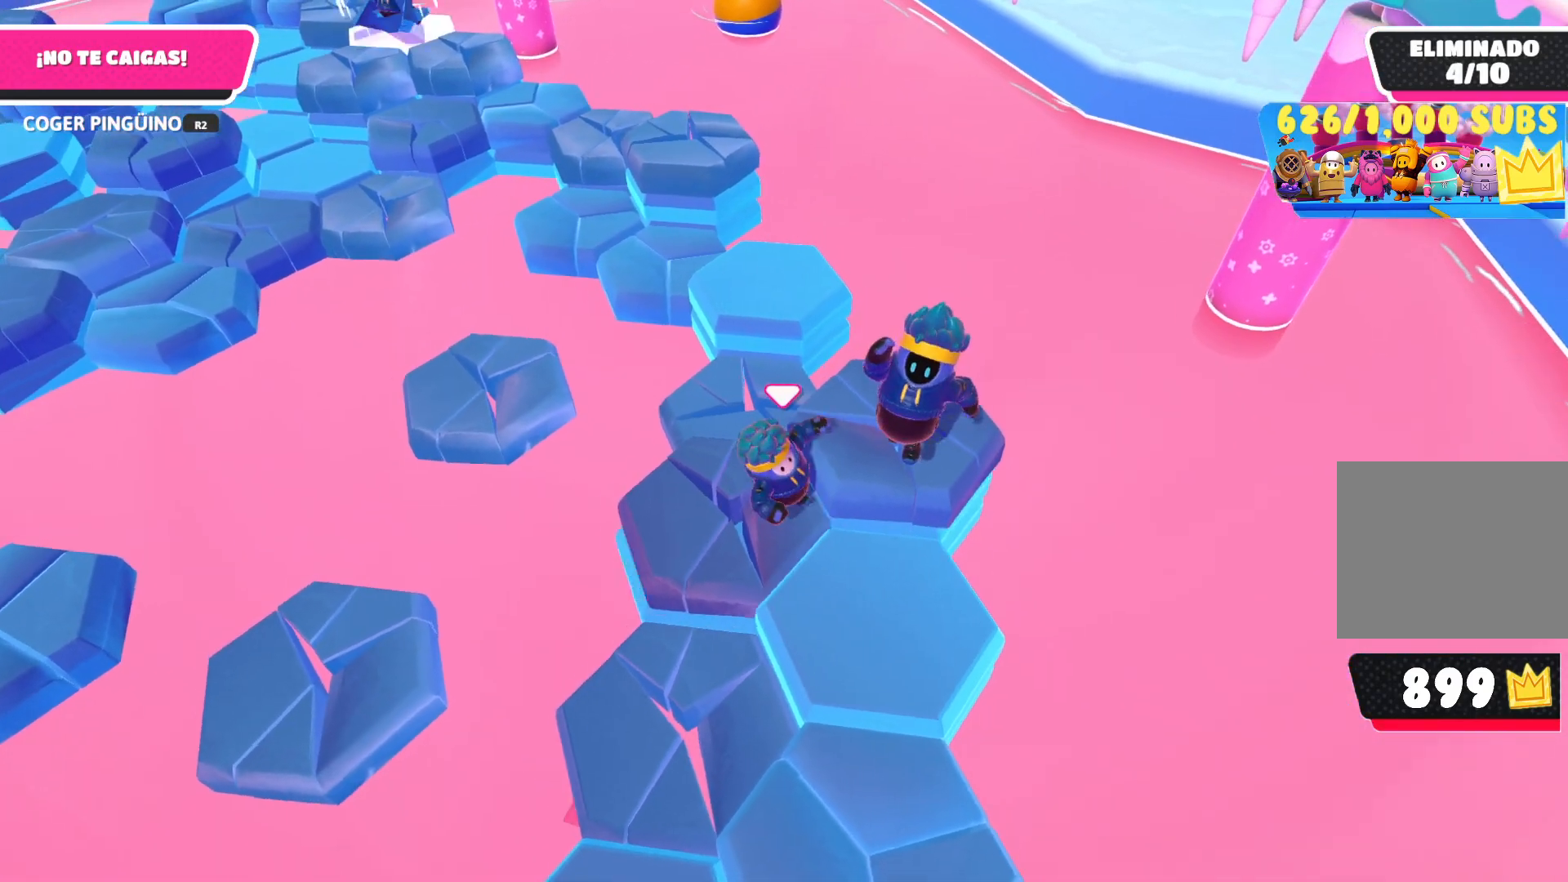
{"buttons": [], "left_stick": "left", "right_stick": "center", "events": [[350, "CROSS", "down"], [467, "left_stick", "left"], [500, "CROSS", "up"]]}
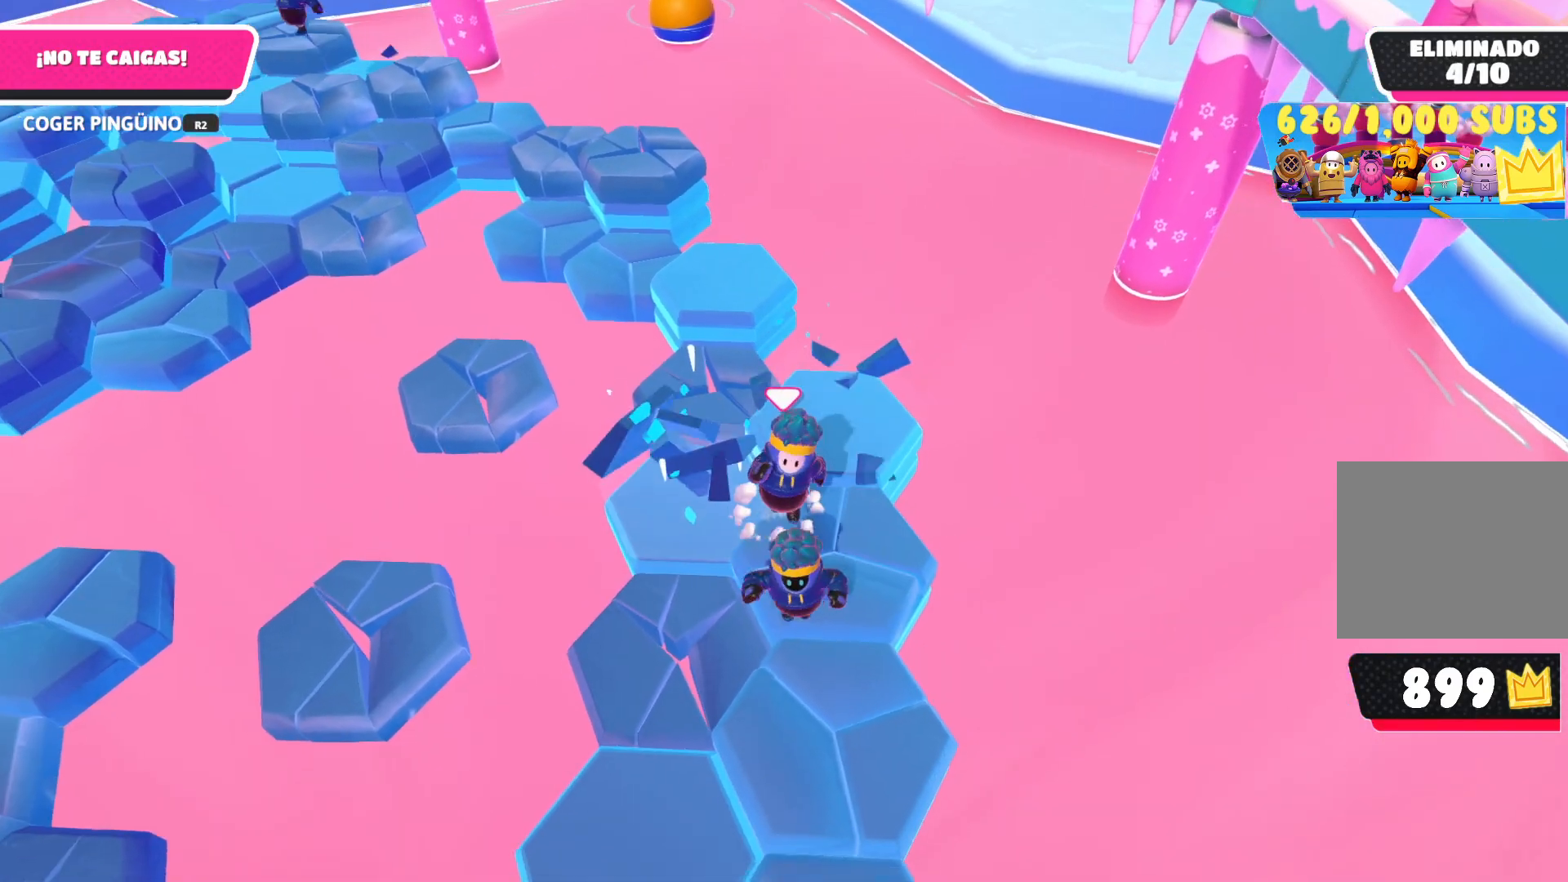
{"buttons": [], "left_stick": "down", "right_stick": "left", "events": [[33, "left_stick", "center"], [100, "left_stick", "left"], [200, "left_stick", "down"], [367, "right_stick", "left"]]}
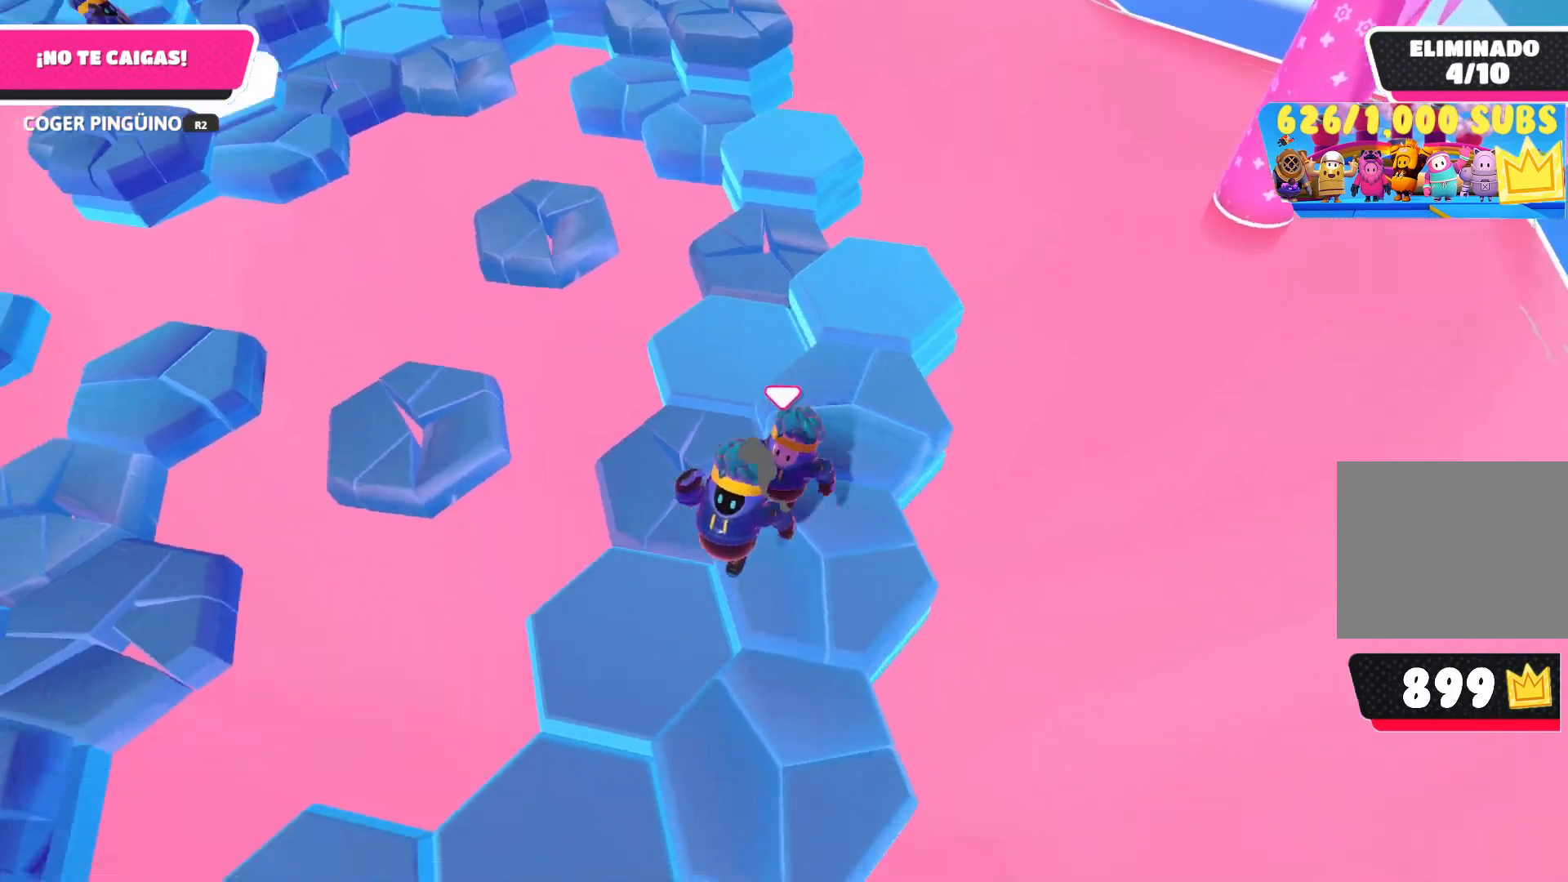
{"buttons": [], "left_stick": "up-left", "right_stick": "center", "events": [[33, "left_stick", "down-left"], [417, "left_stick", "up-left"], [433, "right_stick", "center"]]}
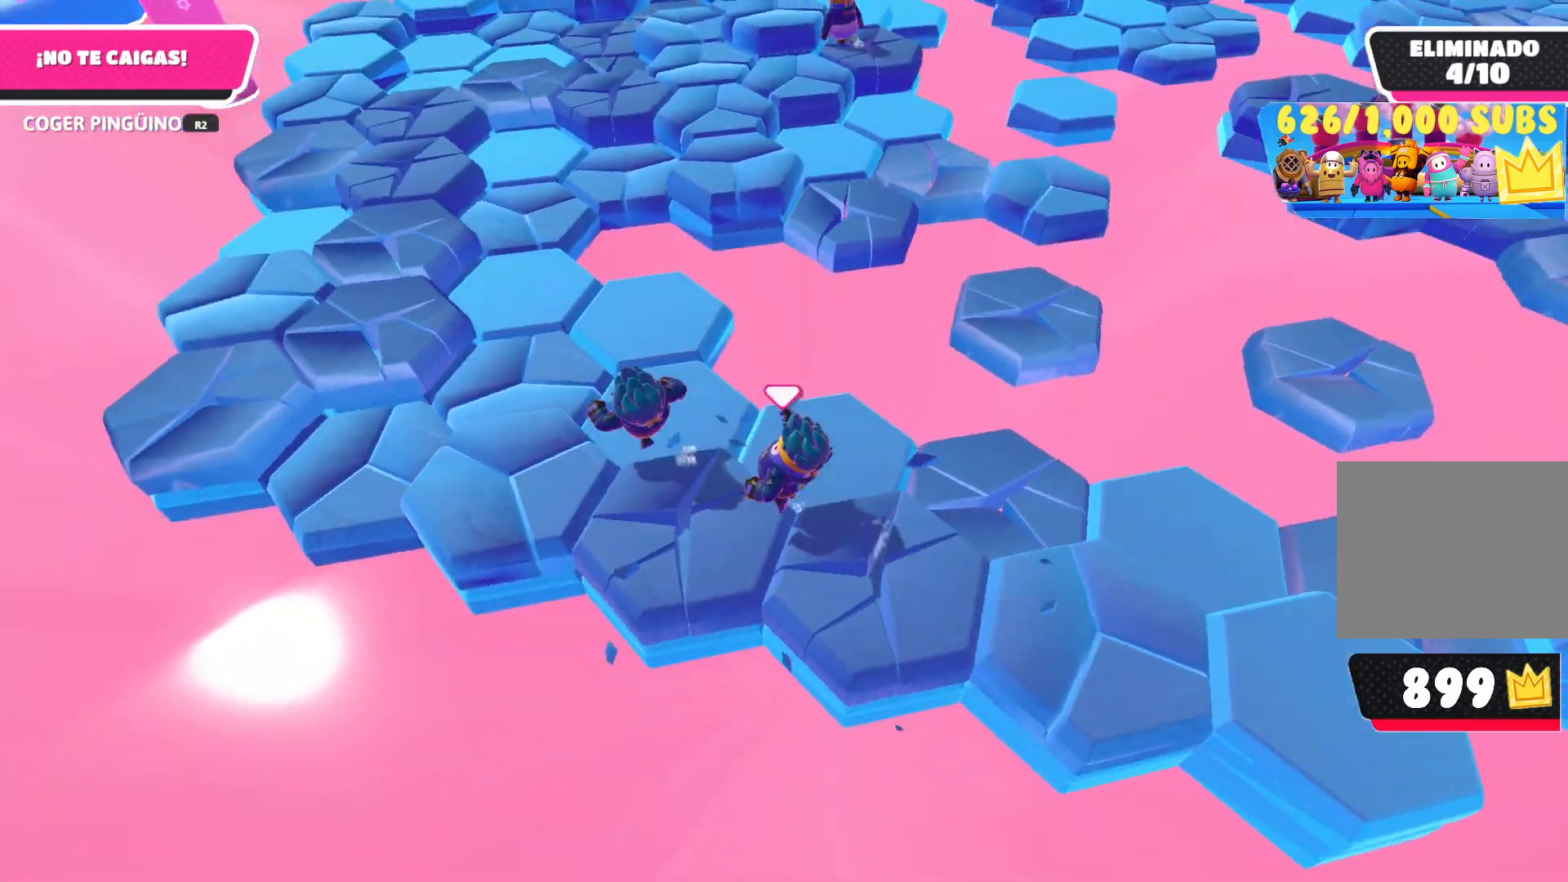
{"buttons": [], "left_stick": "up", "right_stick": "center", "events": [[100, "left_stick", "up"]]}
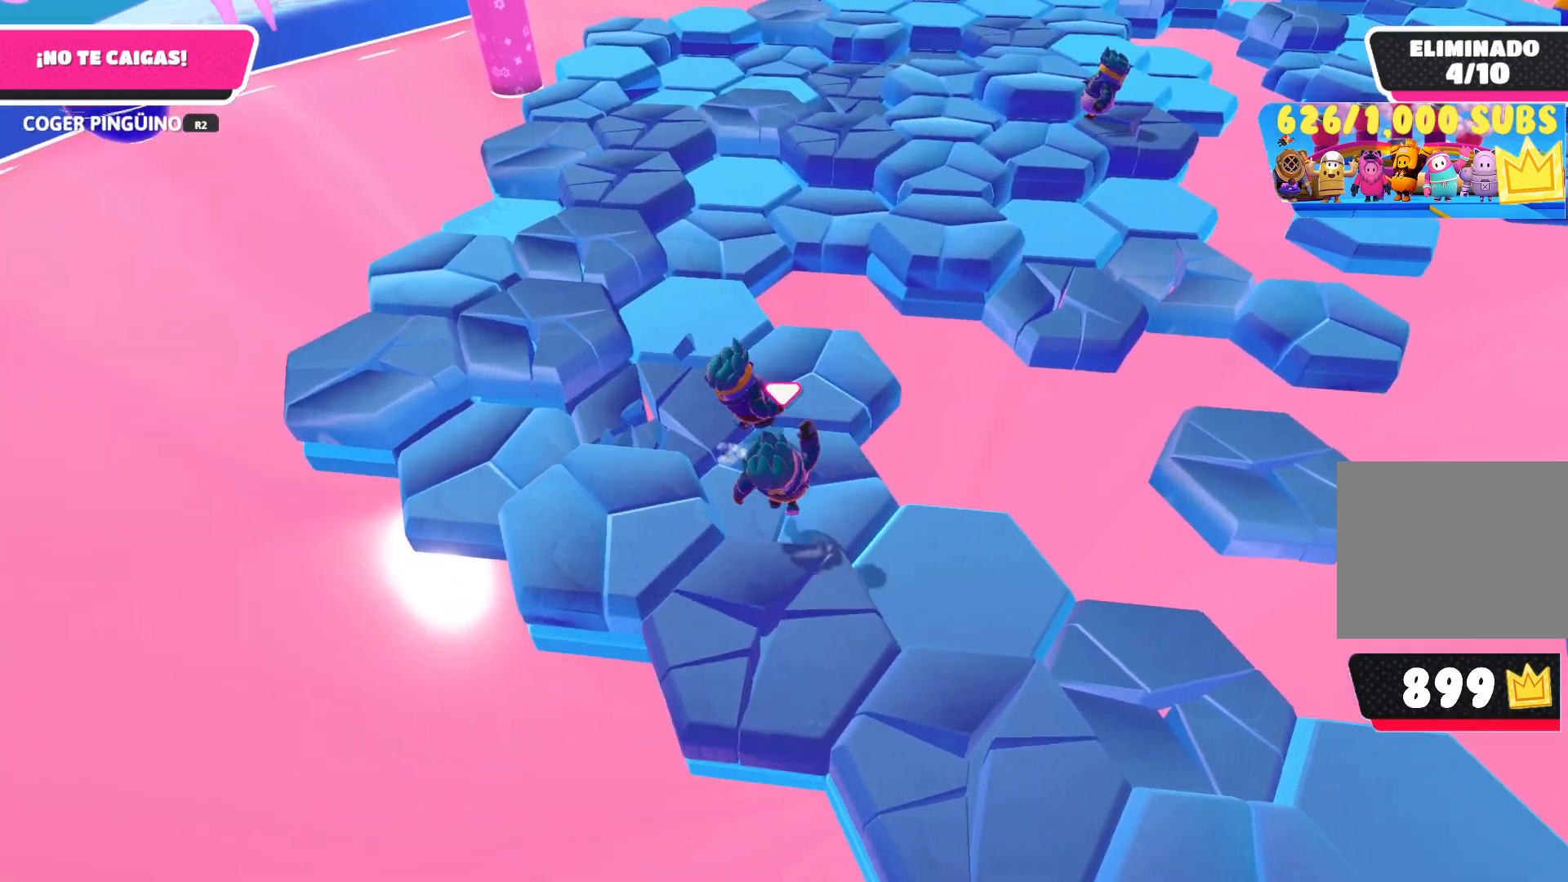
{"buttons": [], "left_stick": "up", "right_stick": "center", "events": [[167, "left_stick", "up-left"], [417, "left_stick", "up"]]}
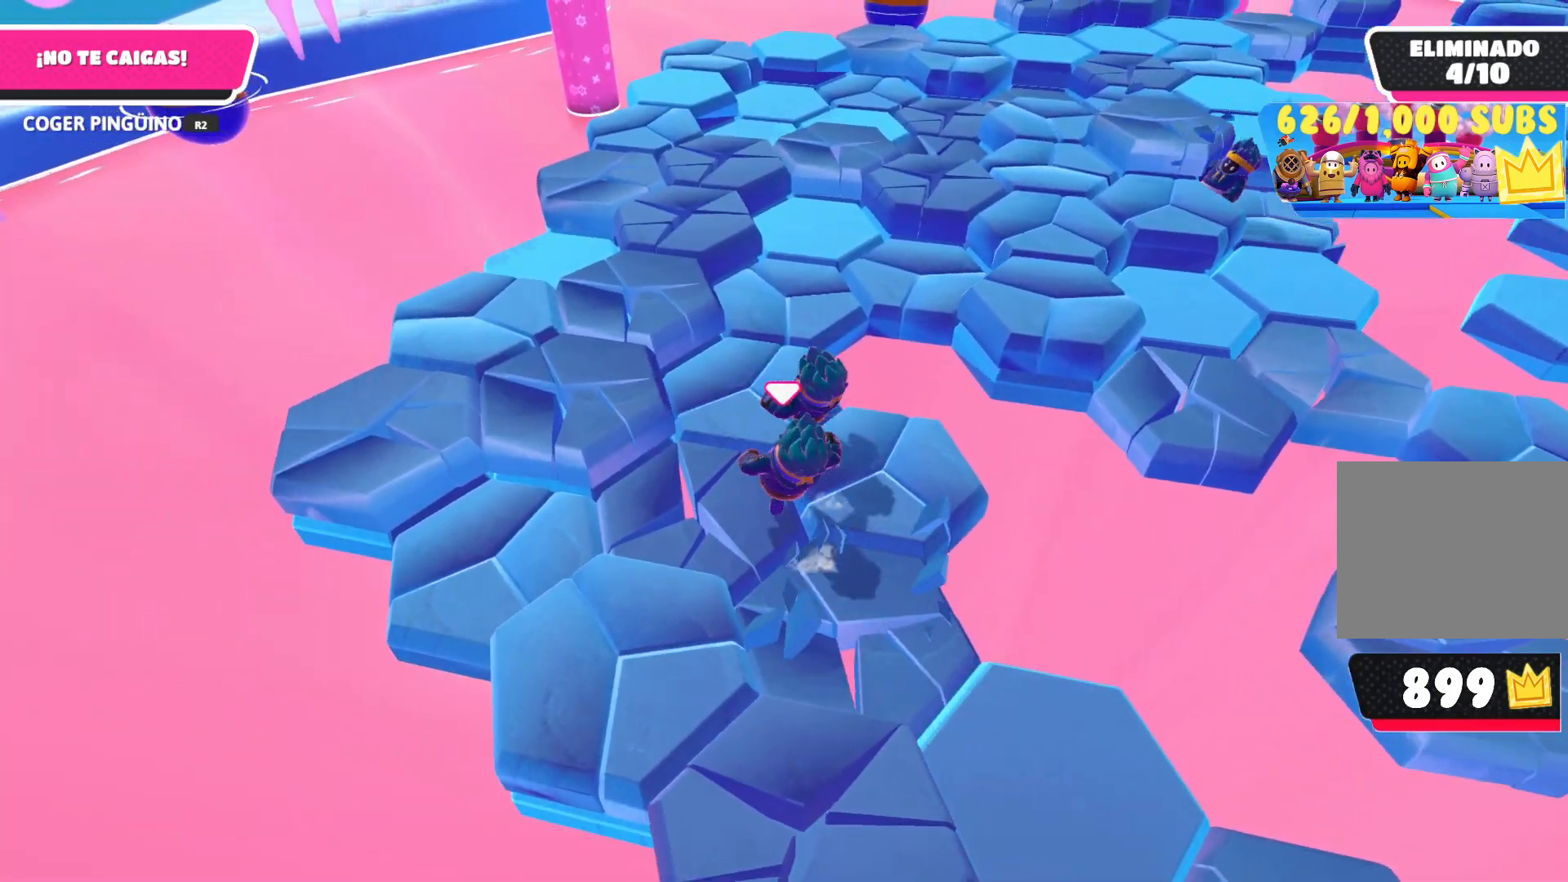
{"buttons": [], "left_stick": "up", "right_stick": "center", "events": [[267, "left_stick", "up-right"], [500, "left_stick", "up"]]}
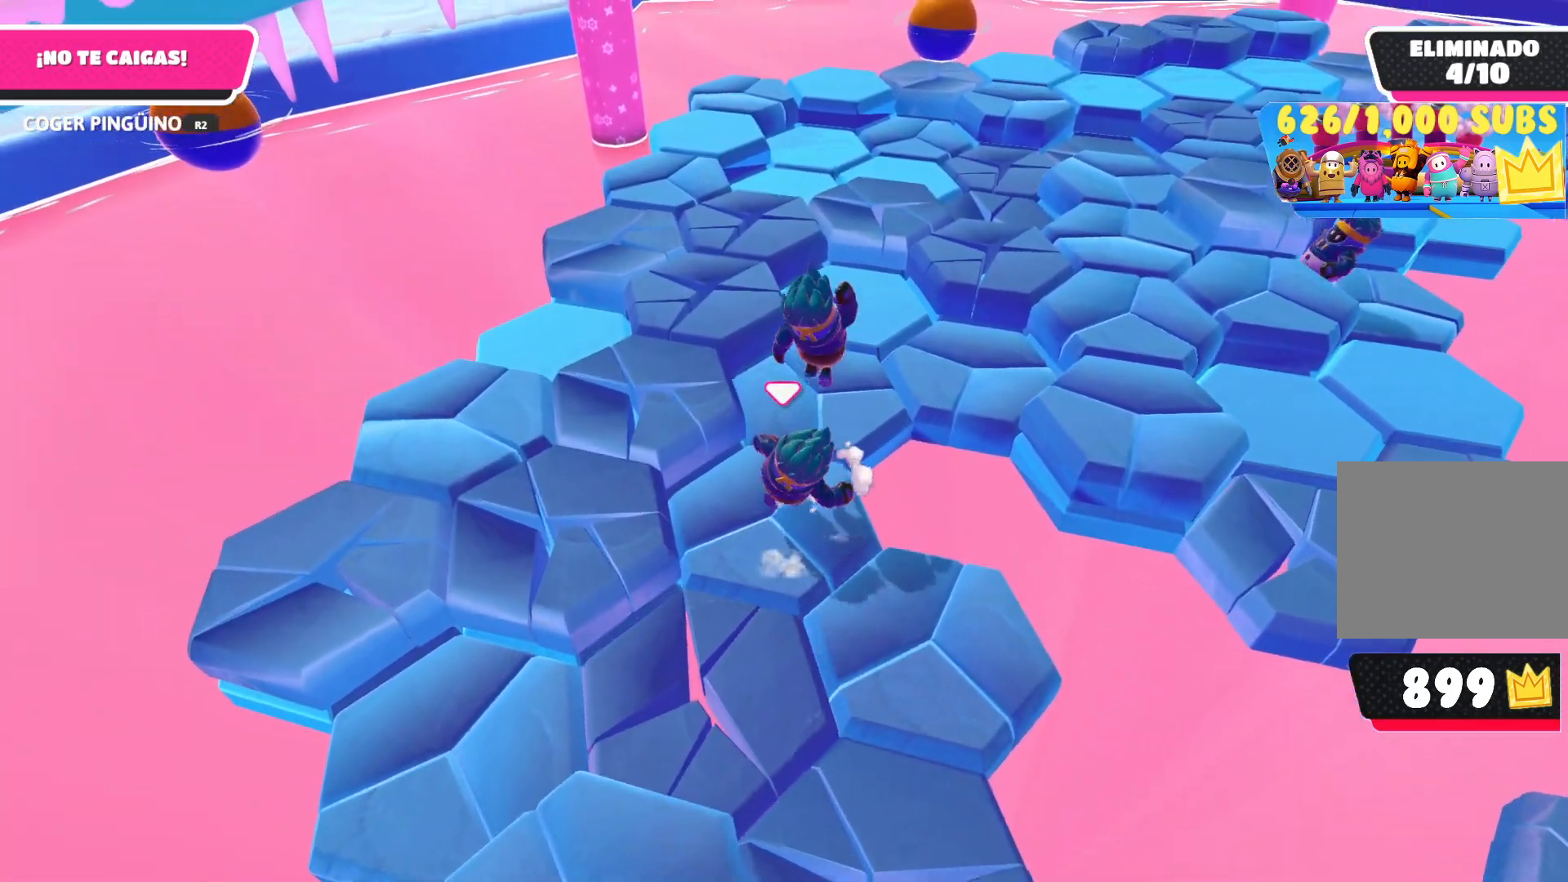
{"buttons": [], "left_stick": "up-right", "right_stick": "center", "events": [[117, "left_stick", "up-right"], [217, "right_stick", "right"], [350, "right_stick", "center"]]}
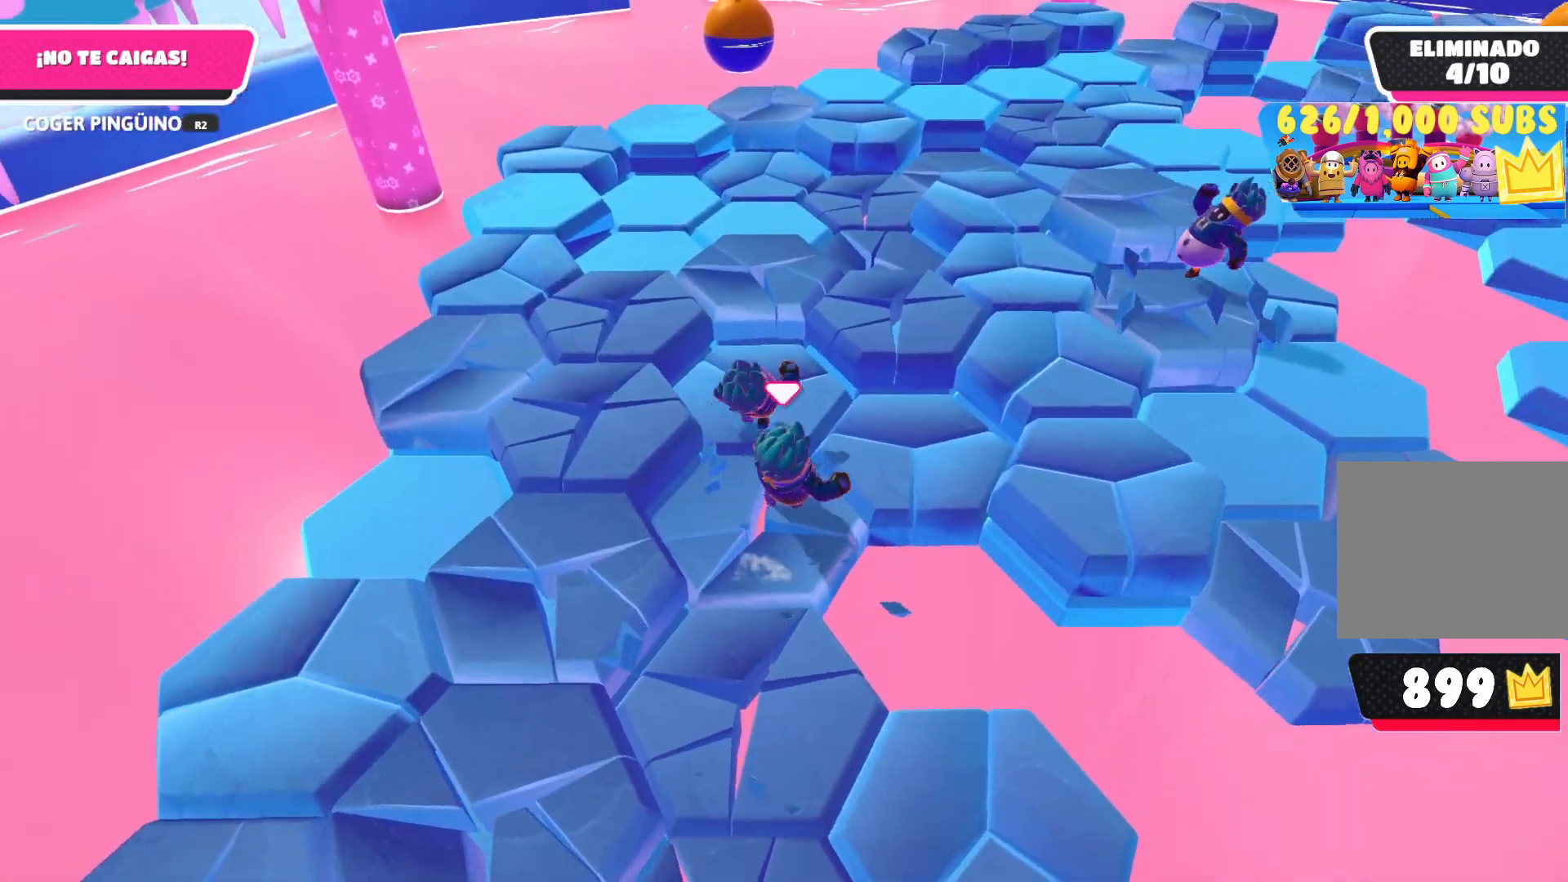
{"buttons": [], "left_stick": "left", "right_stick": "up-right", "events": [[167, "CROSS", "down"], [183, "left_stick", "up"], [283, "CROSS", "up"], [367, "left_stick", "center"], [417, "left_stick", "left"], [433, "right_stick", "up"], [500, "right_stick", "up-right"]]}
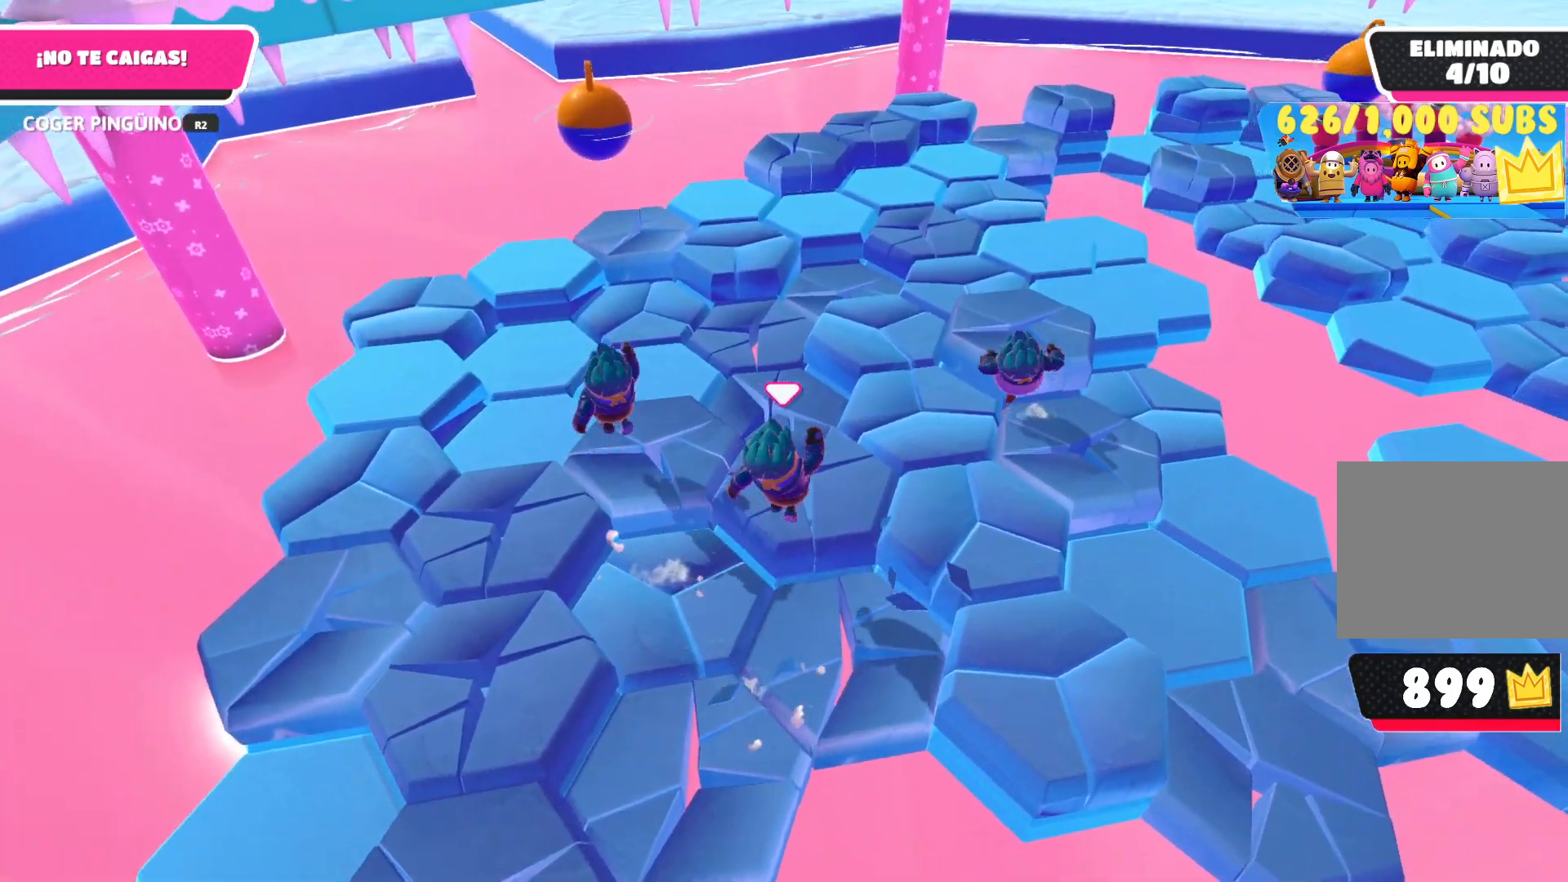
{"buttons": [], "left_stick": "up-left", "right_stick": "center", "events": [[217, "right_stick", "center"], [250, "left_stick", "up-left"]]}
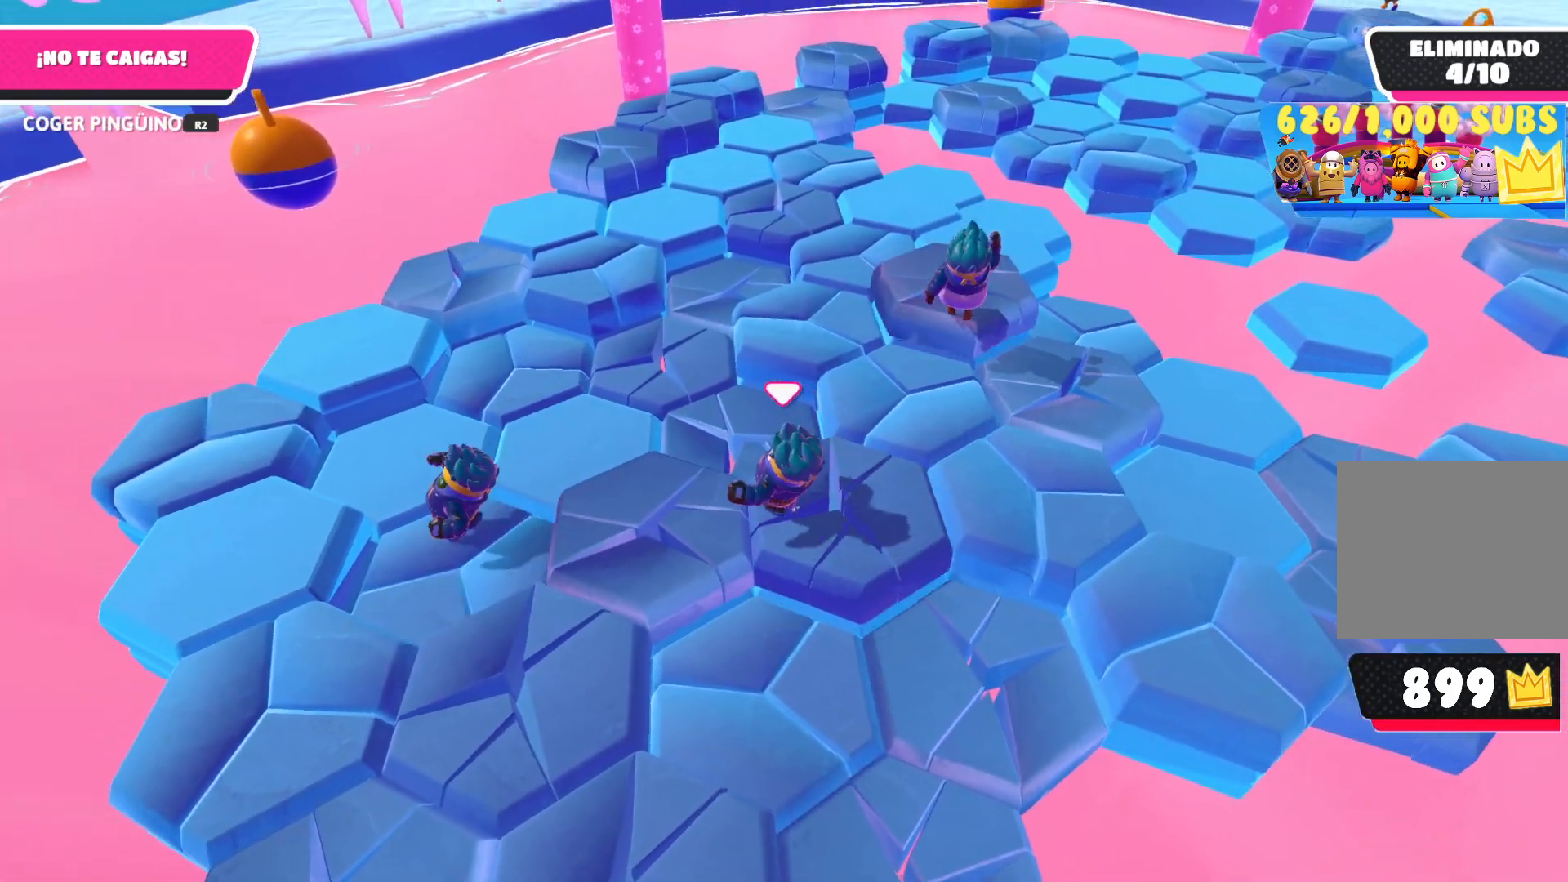
{"buttons": [], "left_stick": "up", "right_stick": "up-right", "events": [[100, "left_stick", "up"], [200, "right_stick", "up-right"], [300, "right_stick", "center"], [417, "right_stick", "up-right"]]}
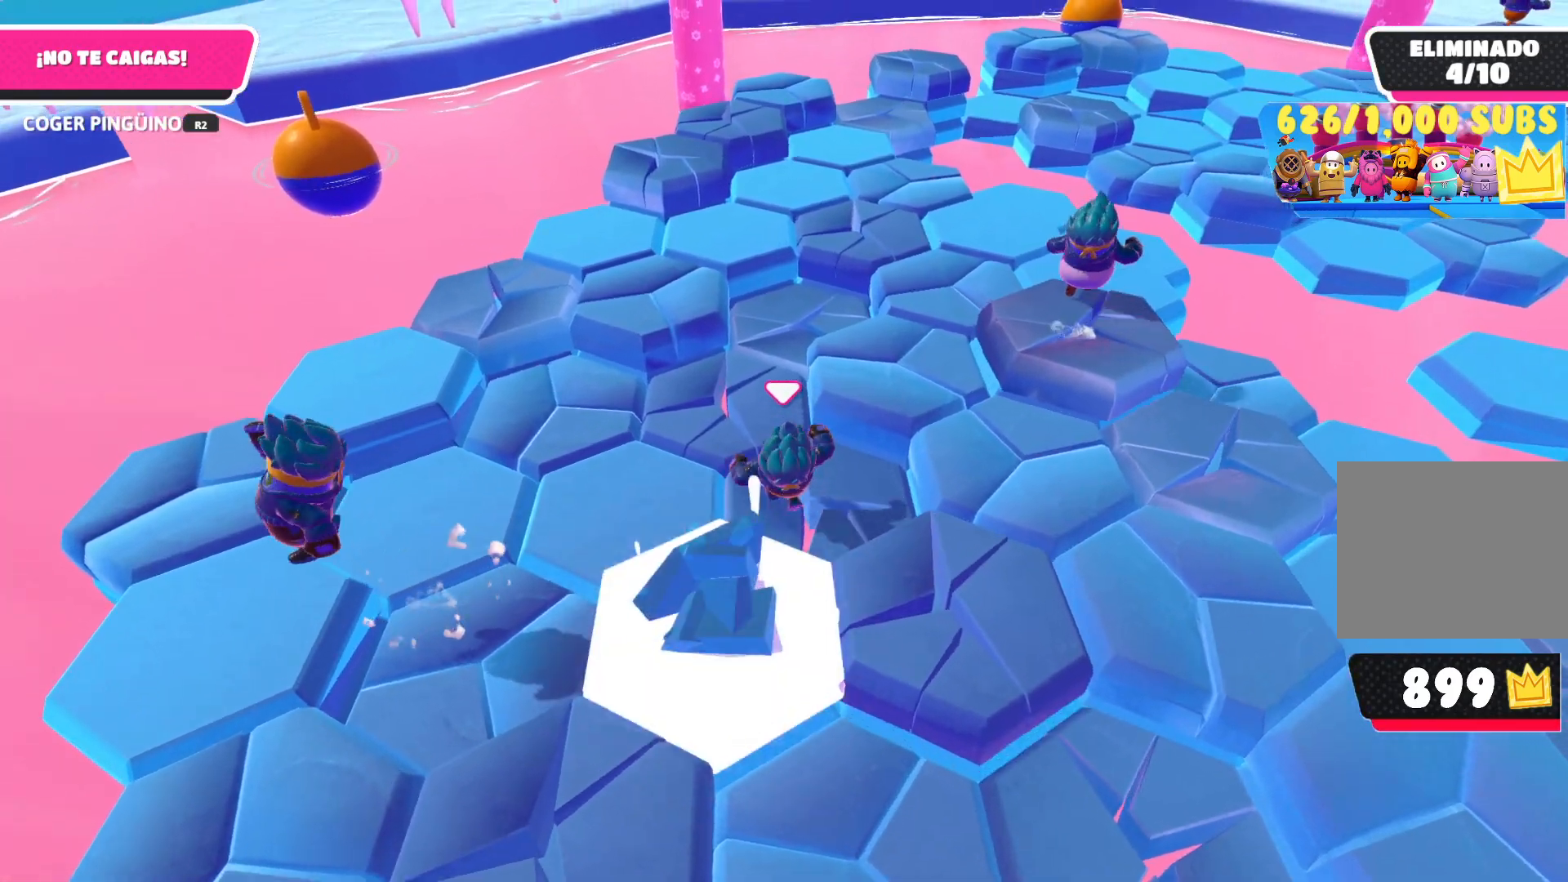
{"buttons": [], "left_stick": "up", "right_stick": "down-right", "events": [[183, "right_stick", "center"], [417, "right_stick", "right"], [467, "right_stick", "down-right"]]}
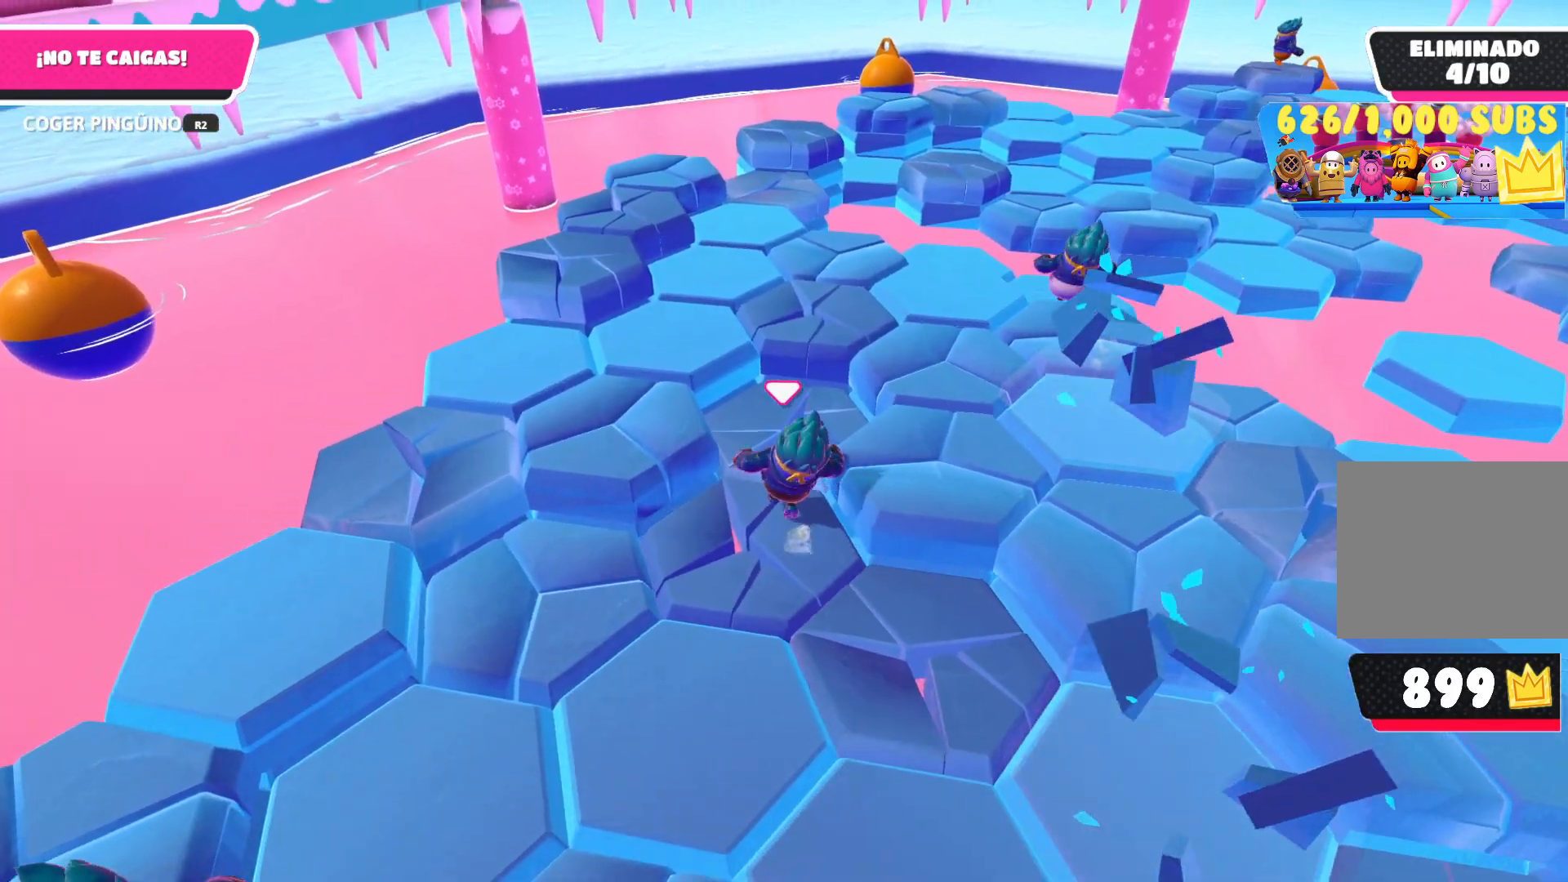
{"buttons": [], "left_stick": "center", "right_stick": "down-right", "events": [[117, "right_stick", "center"], [233, "CROSS", "down"], [283, "left_stick", "up-right"], [350, "CROSS", "up"], [417, "left_stick", "center"], [483, "right_stick", "down-right"]]}
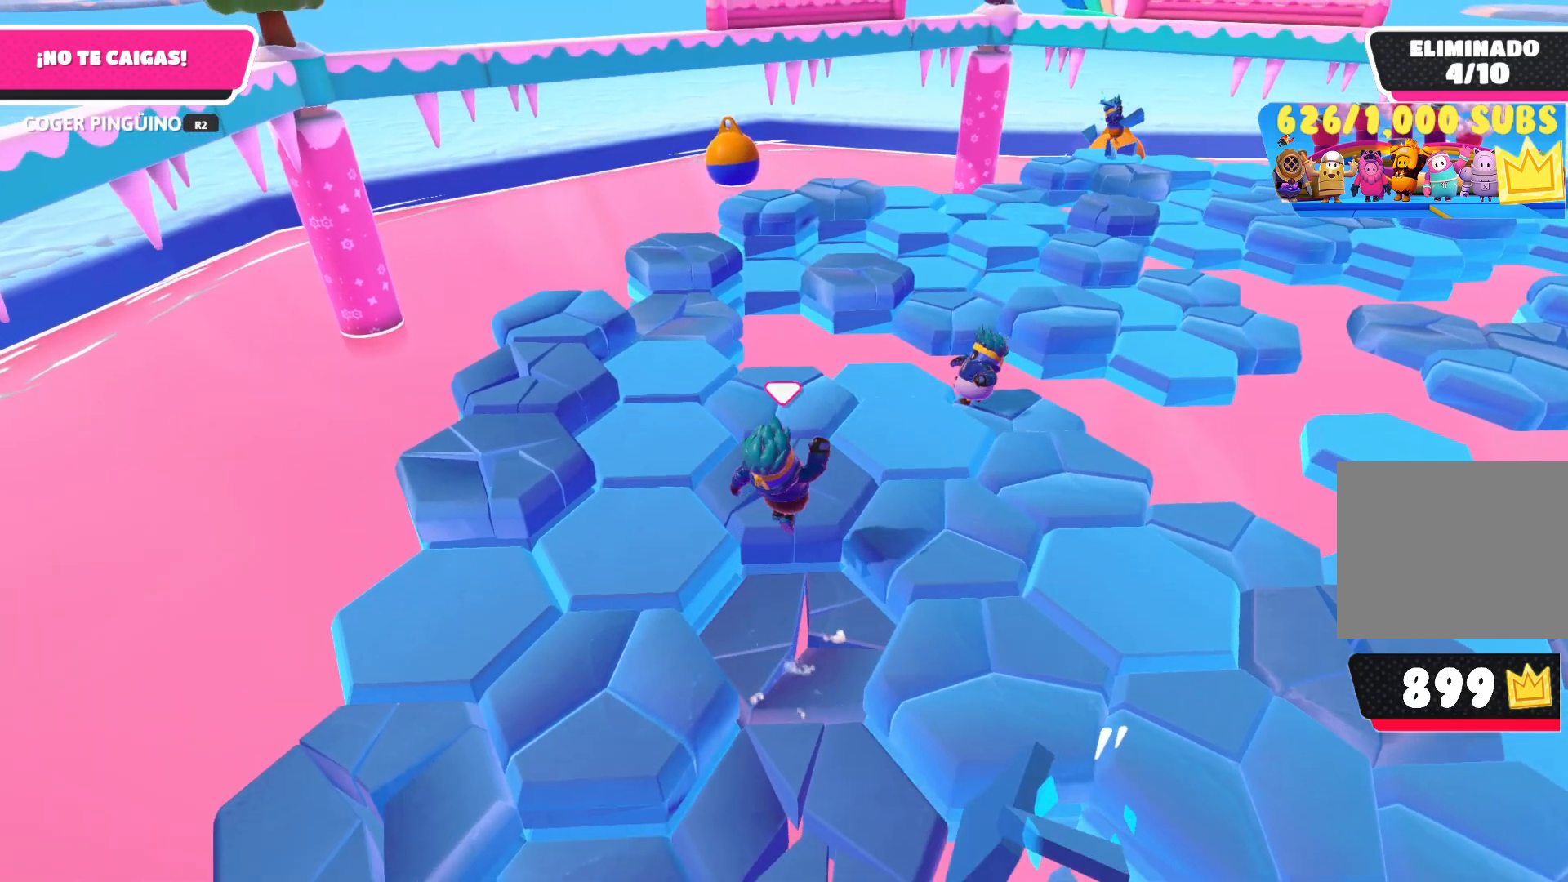
{"buttons": [], "left_stick": "up-left", "right_stick": "center", "events": [[133, "left_stick", "left"], [283, "right_stick", "up"], [350, "left_stick", "up-left"], [383, "right_stick", "down"], [500, "right_stick", "center"]]}
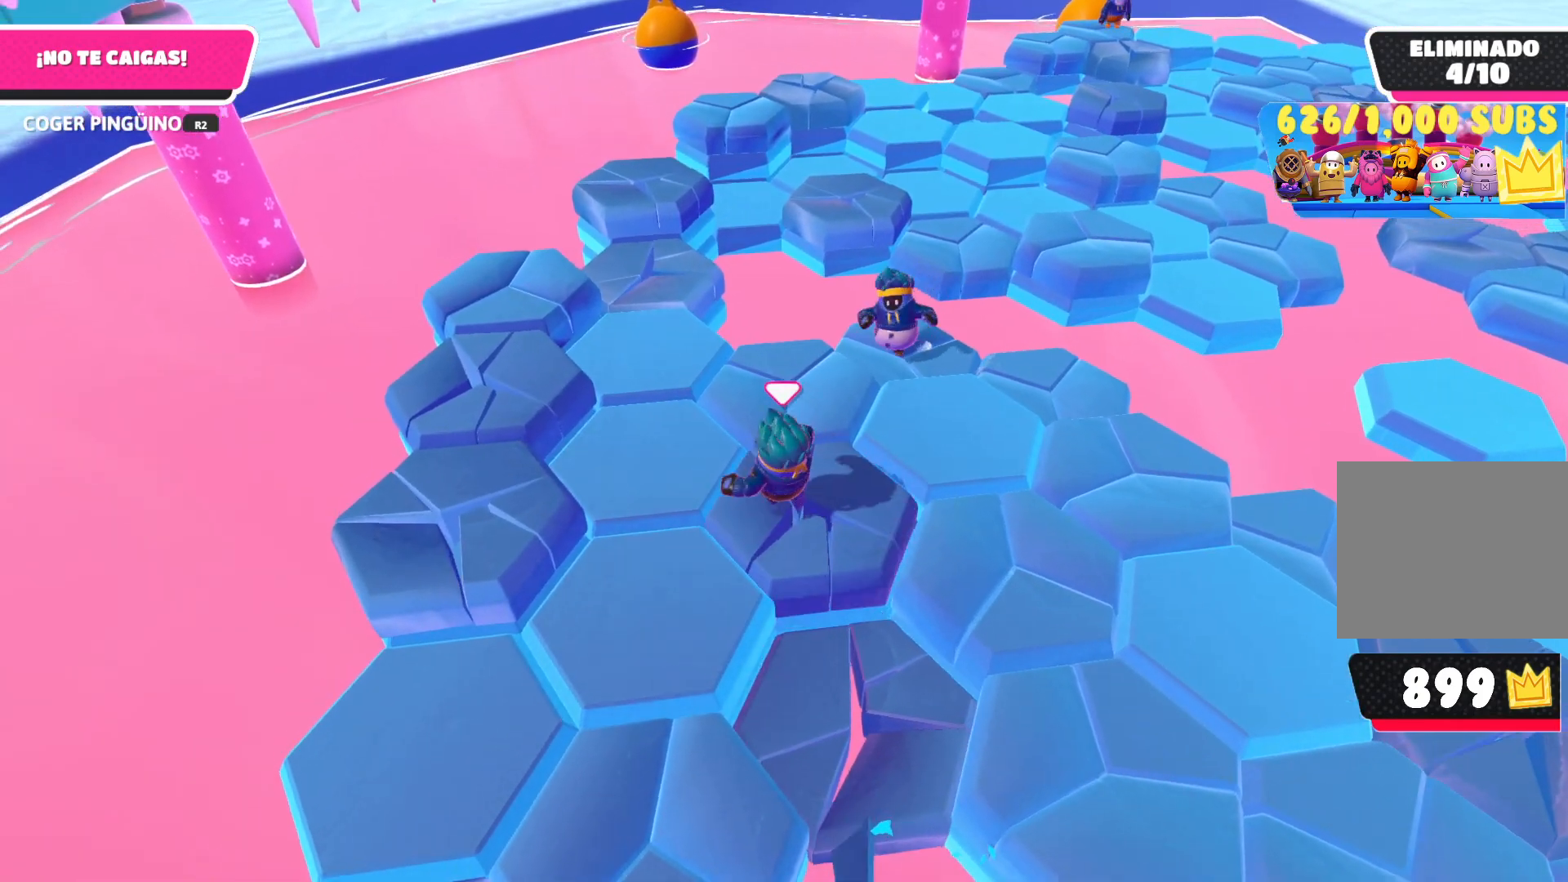
{"buttons": [], "left_stick": "center", "right_stick": "center", "events": [[167, "left_stick", "center"], [217, "right_stick", "down-right"], [250, "left_stick", "right"], [367, "right_stick", "center"], [450, "left_stick", "center"]]}
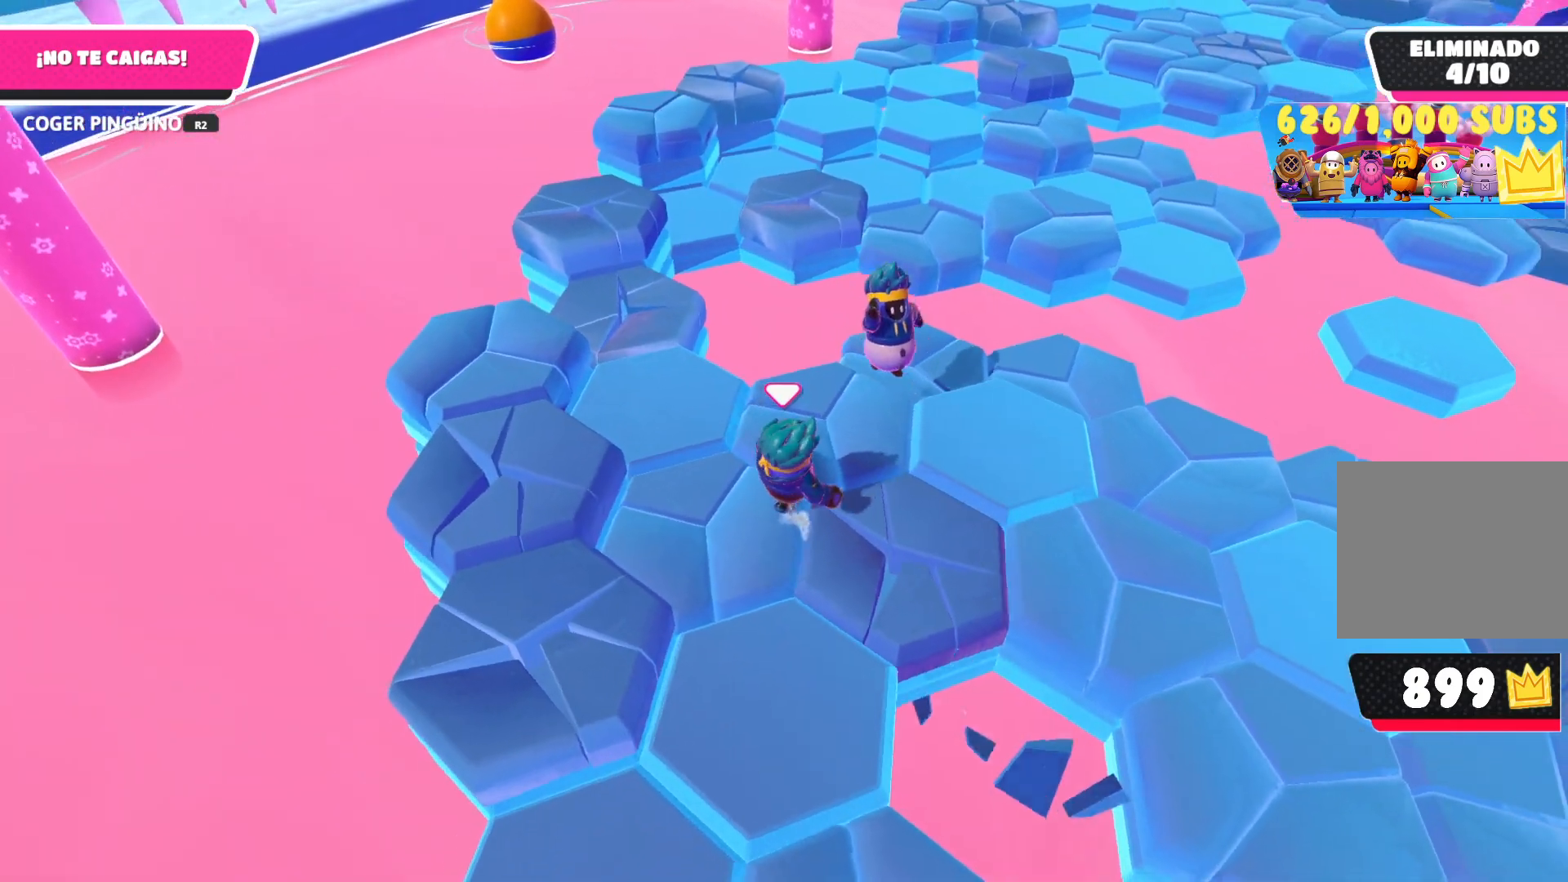
{"buttons": [], "left_stick": "left", "right_stick": "center", "events": [[17, "left_stick", "up-left"], [117, "left_stick", "center"], [167, "left_stick", "down-right"], [250, "right_stick", "down-right"], [383, "right_stick", "down-left"], [467, "left_stick", "left"], [467, "right_stick", "center"]]}
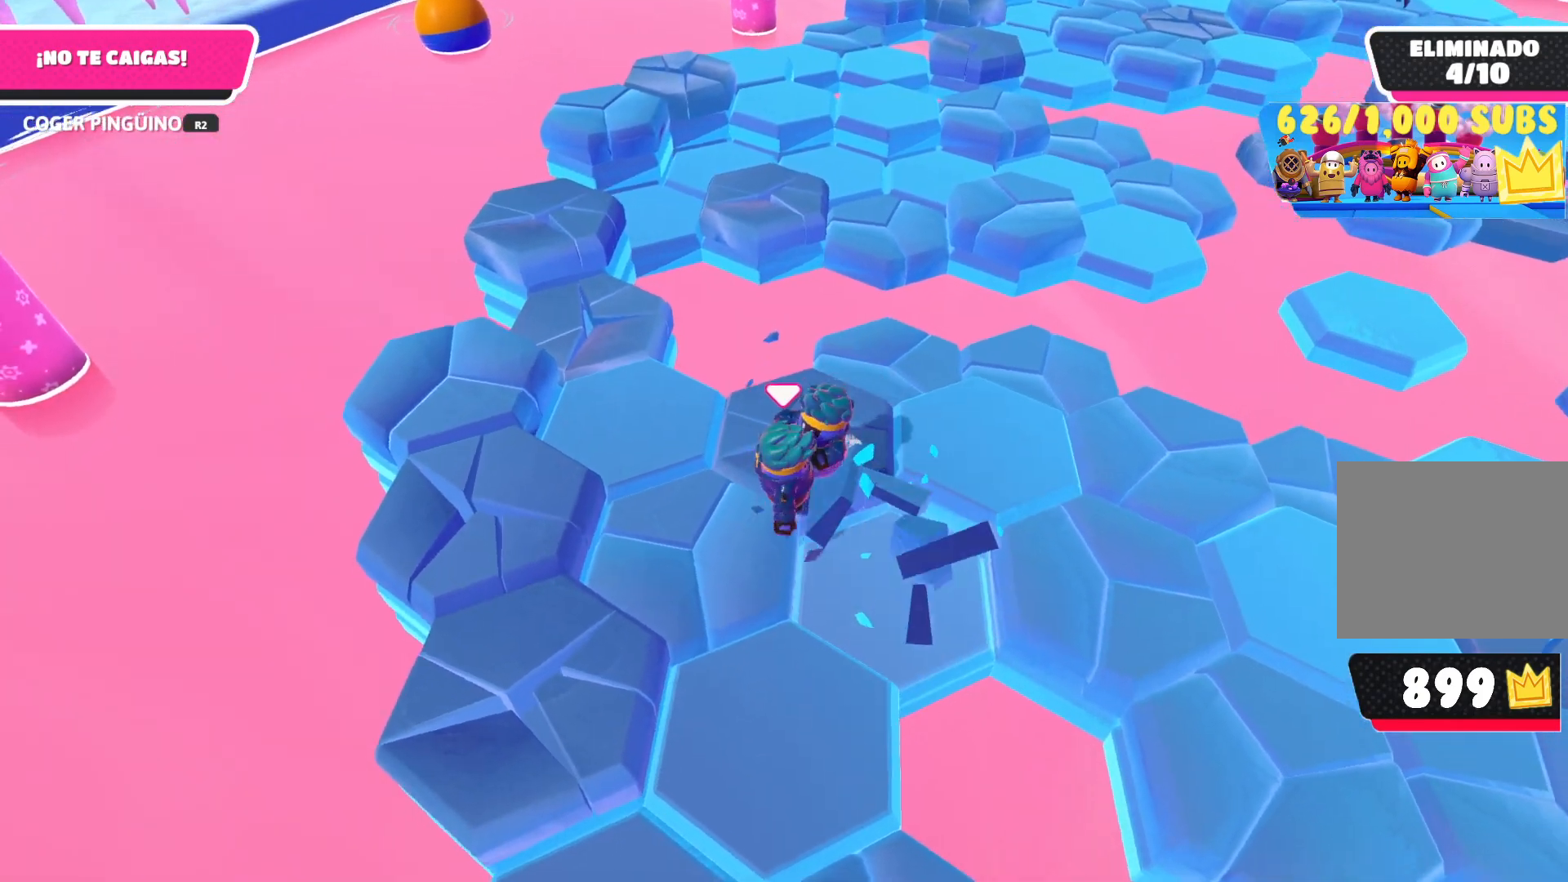
{"buttons": ["CROSS"], "left_stick": "right", "right_stick": "center", "events": [[17, "right_stick", "right"], [100, "right_stick", "center"], [217, "right_stick", "up-right"], [300, "right_stick", "center"], [333, "left_stick", "up-right"], [383, "CROSS", "down"], [500, "left_stick", "right"]]}
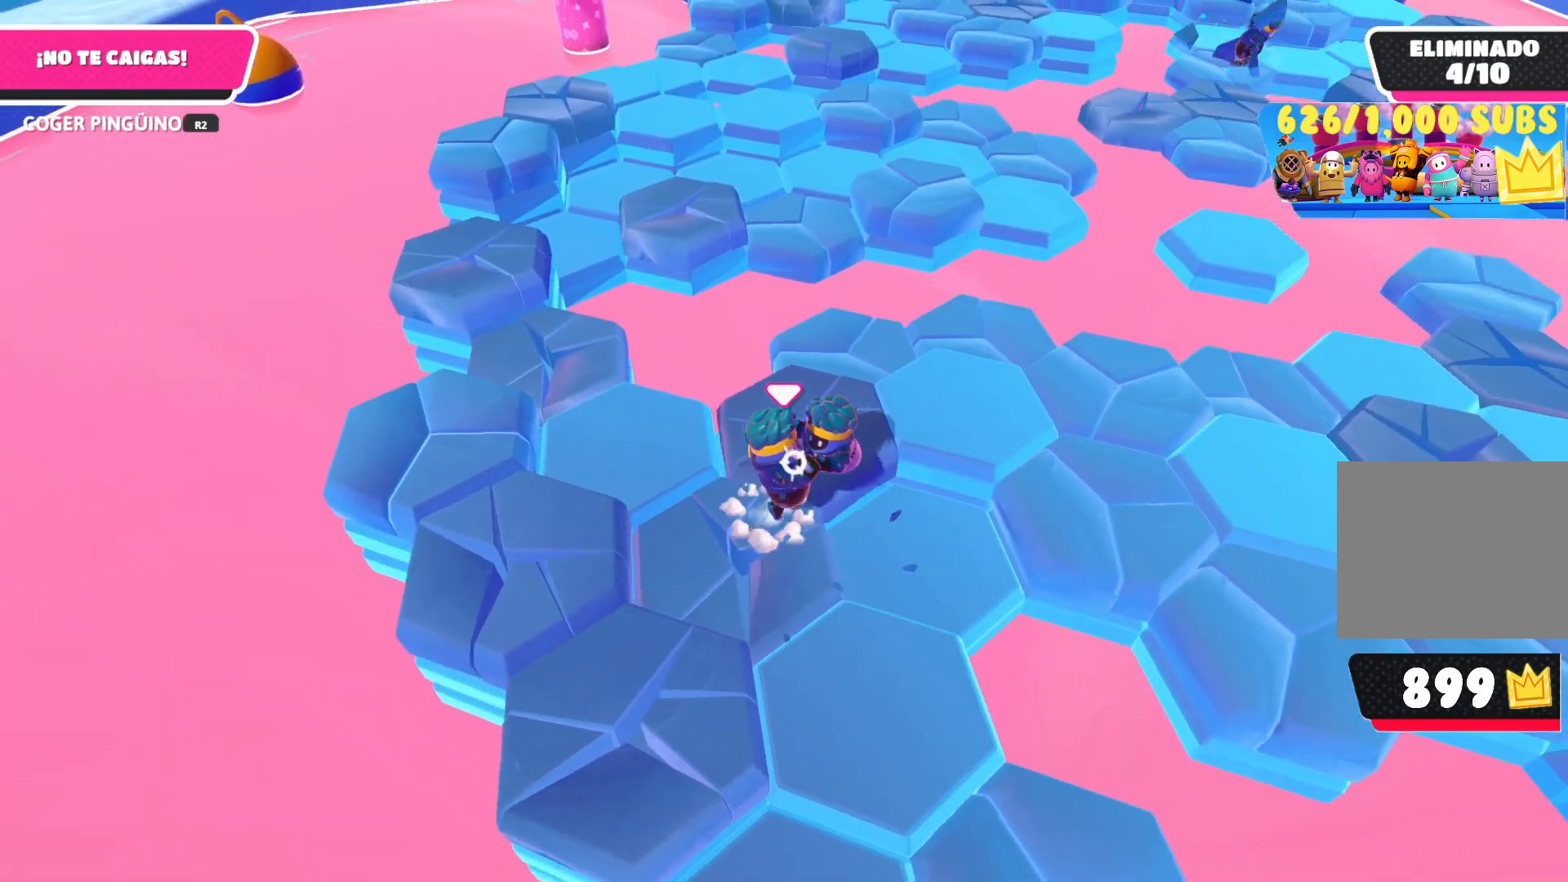
{"buttons": [], "left_stick": "up-right", "right_stick": "right", "events": [[17, "CROSS", "up"], [100, "left_stick", "center"], [183, "left_stick", "left"], [250, "left_stick", "center"], [333, "left_stick", "right"], [383, "left_stick", "up-right"], [417, "right_stick", "right"]]}
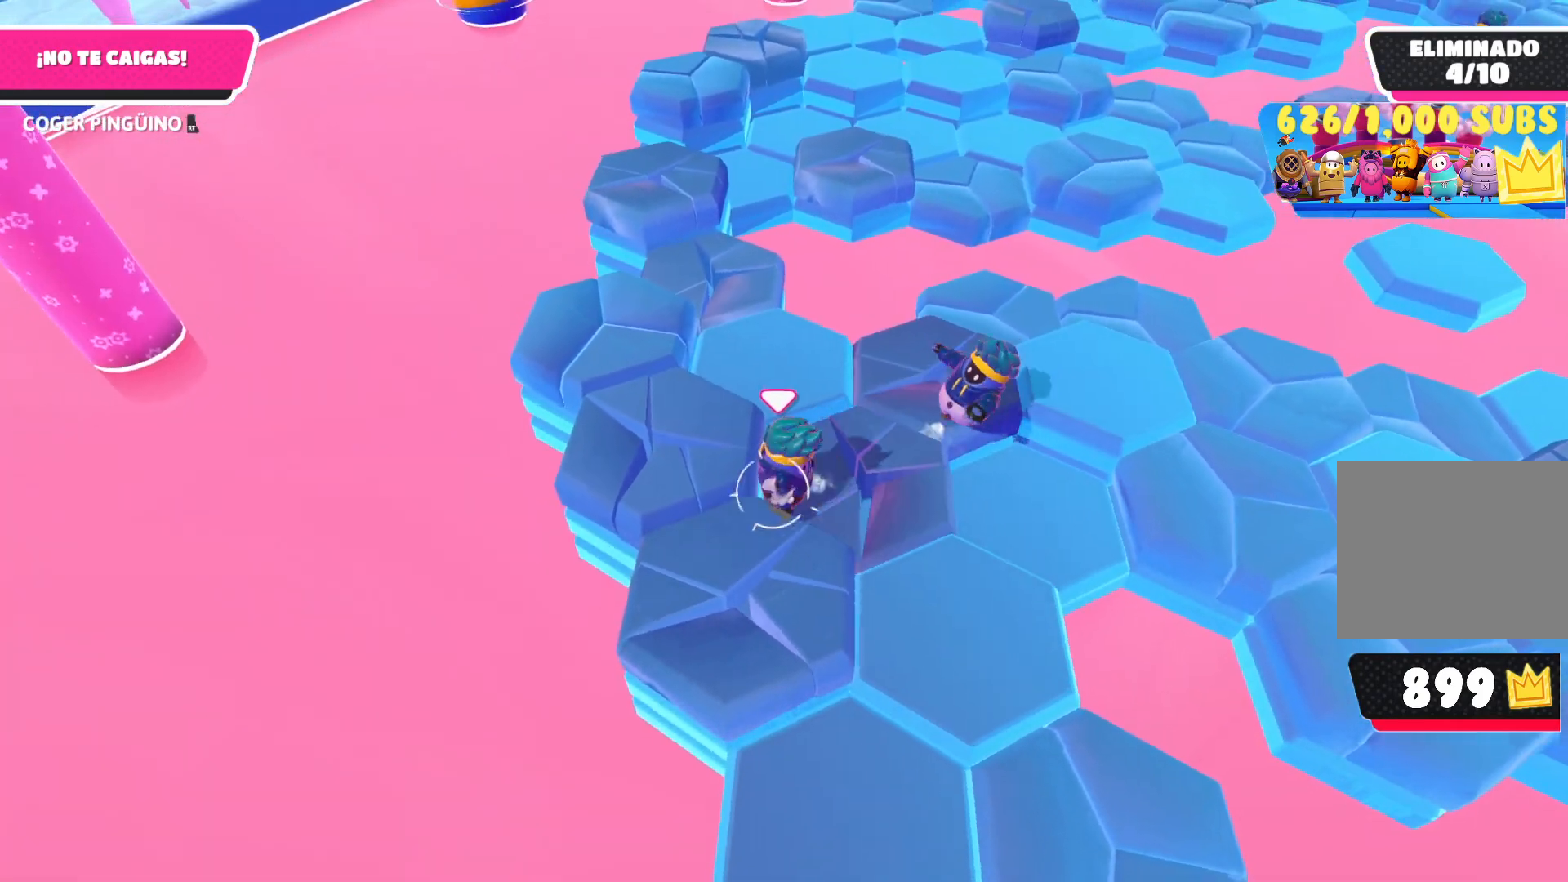
{"buttons": [], "left_stick": "right", "right_stick": "center", "events": [[33, "right_stick", "center"], [100, "left_stick", "up-left"], [167, "left_stick", "center"], [217, "left_stick", "right"], [300, "left_stick", "center"], [500, "left_stick", "right"]]}
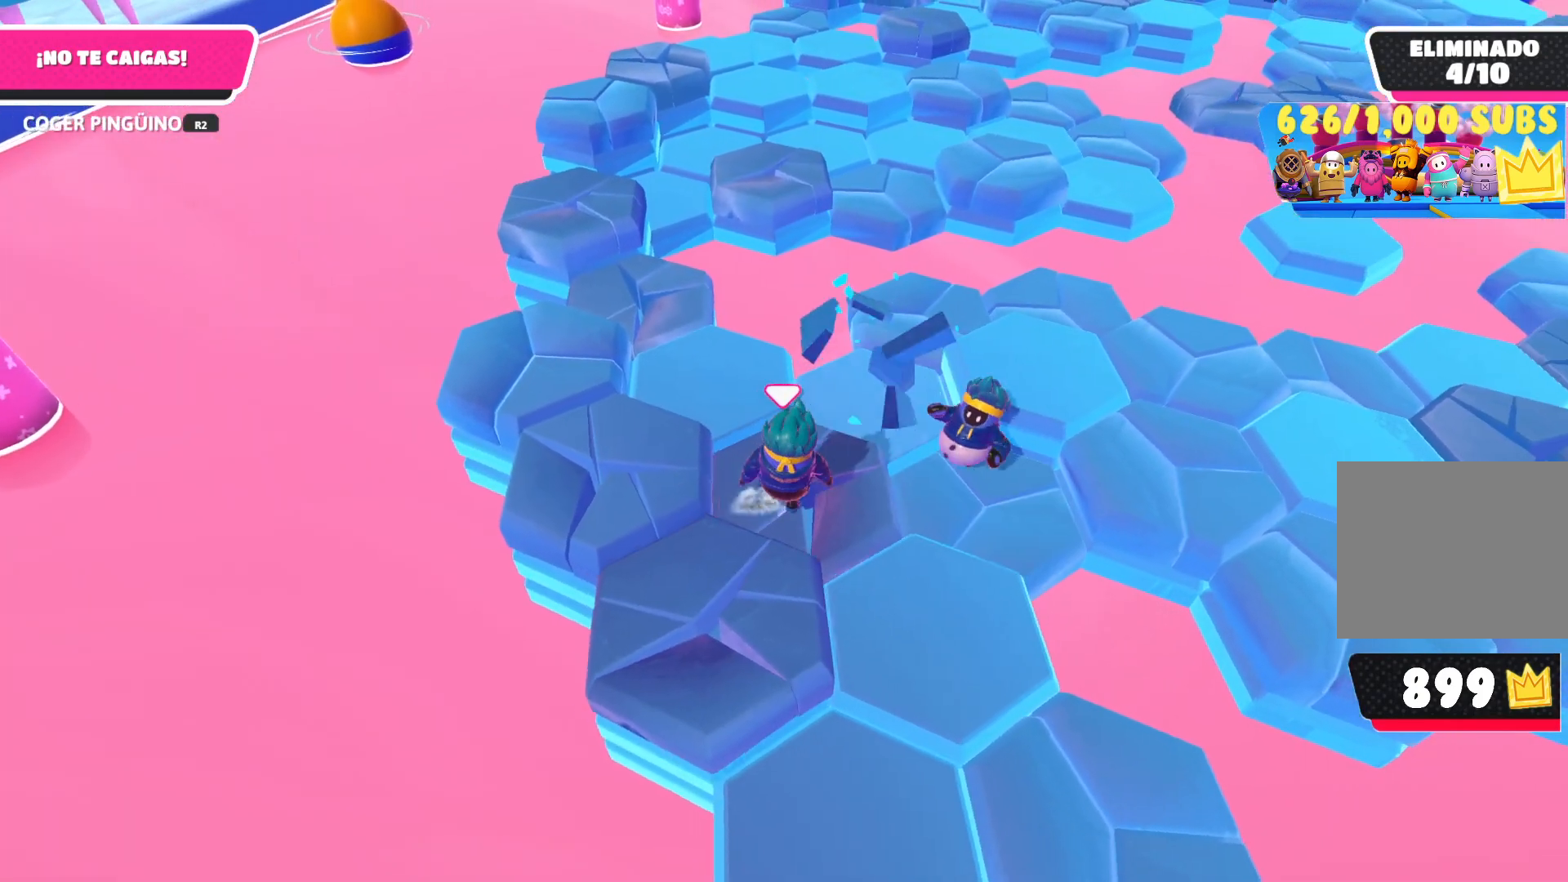
{"buttons": [], "left_stick": "up-left", "right_stick": "down-right", "events": [[133, "left_stick", "center"], [250, "left_stick", "left"], [333, "left_stick", "up-left"], [417, "right_stick", "down-right"]]}